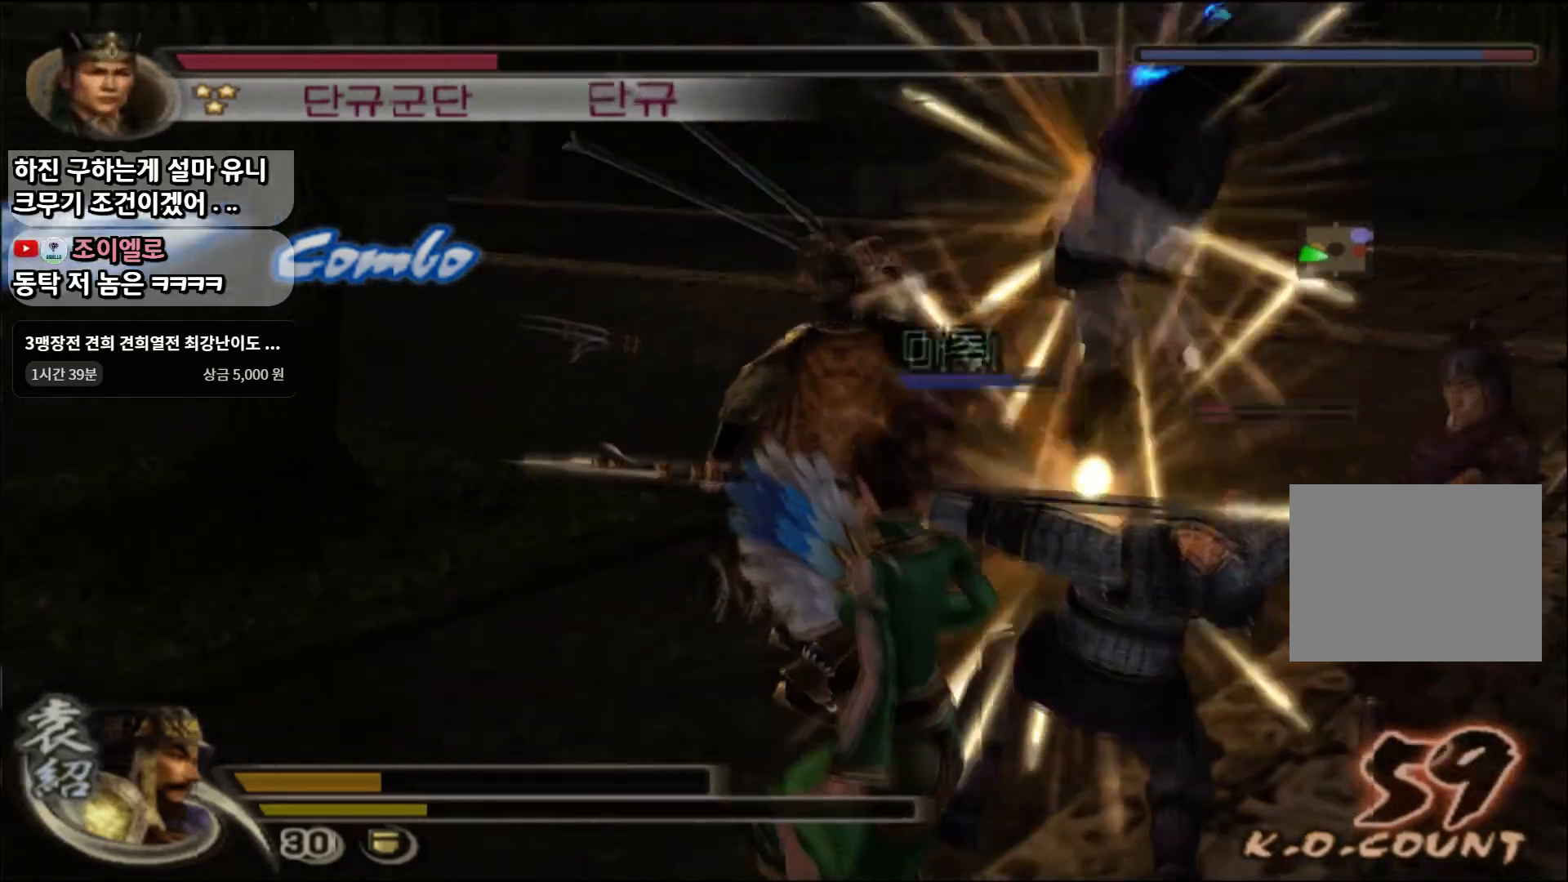
Gameplay with a controller (PlayStation layout); each line is a JSON object with the inputs held at the frame after it. "events" lists button and stick changes between this image and that frame as [ms after this image, input, new state], when the widget could be followed in between.
{"buttons": [], "left_stick": "down-right", "right_stick": "center", "events": [[150, "TRIANGLE", "down"], [250, "TRIANGLE", "up"], [300, "TRIANGLE", "down"], [417, "TRIANGLE", "up"]]}
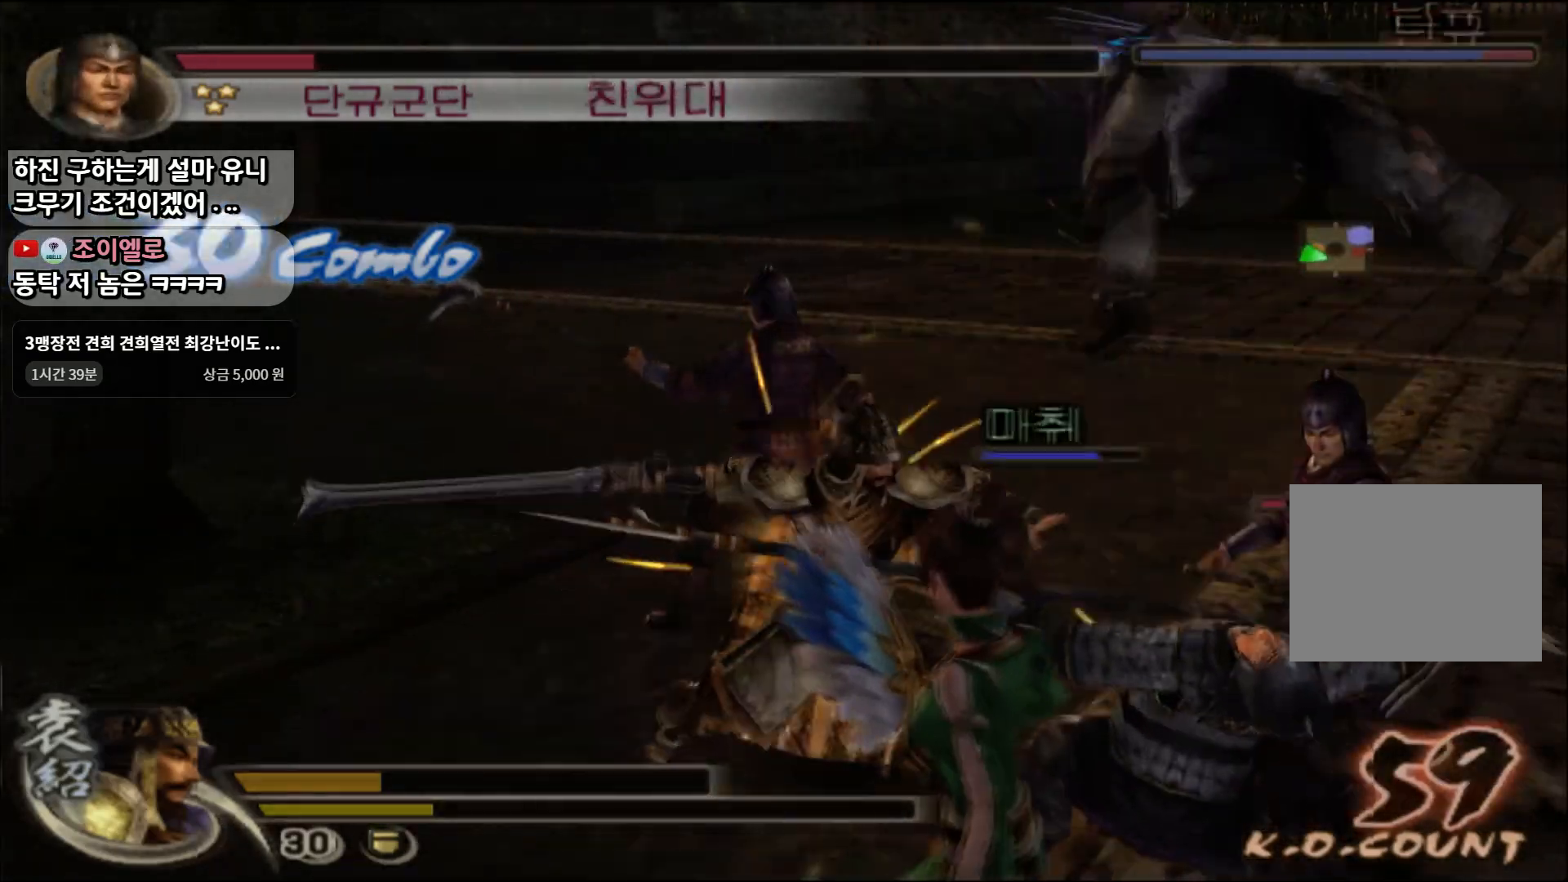
{"buttons": [], "left_stick": "down-right", "right_stick": "center", "events": [[400, "CROSS", "down"], [450, "CROSS", "up"]]}
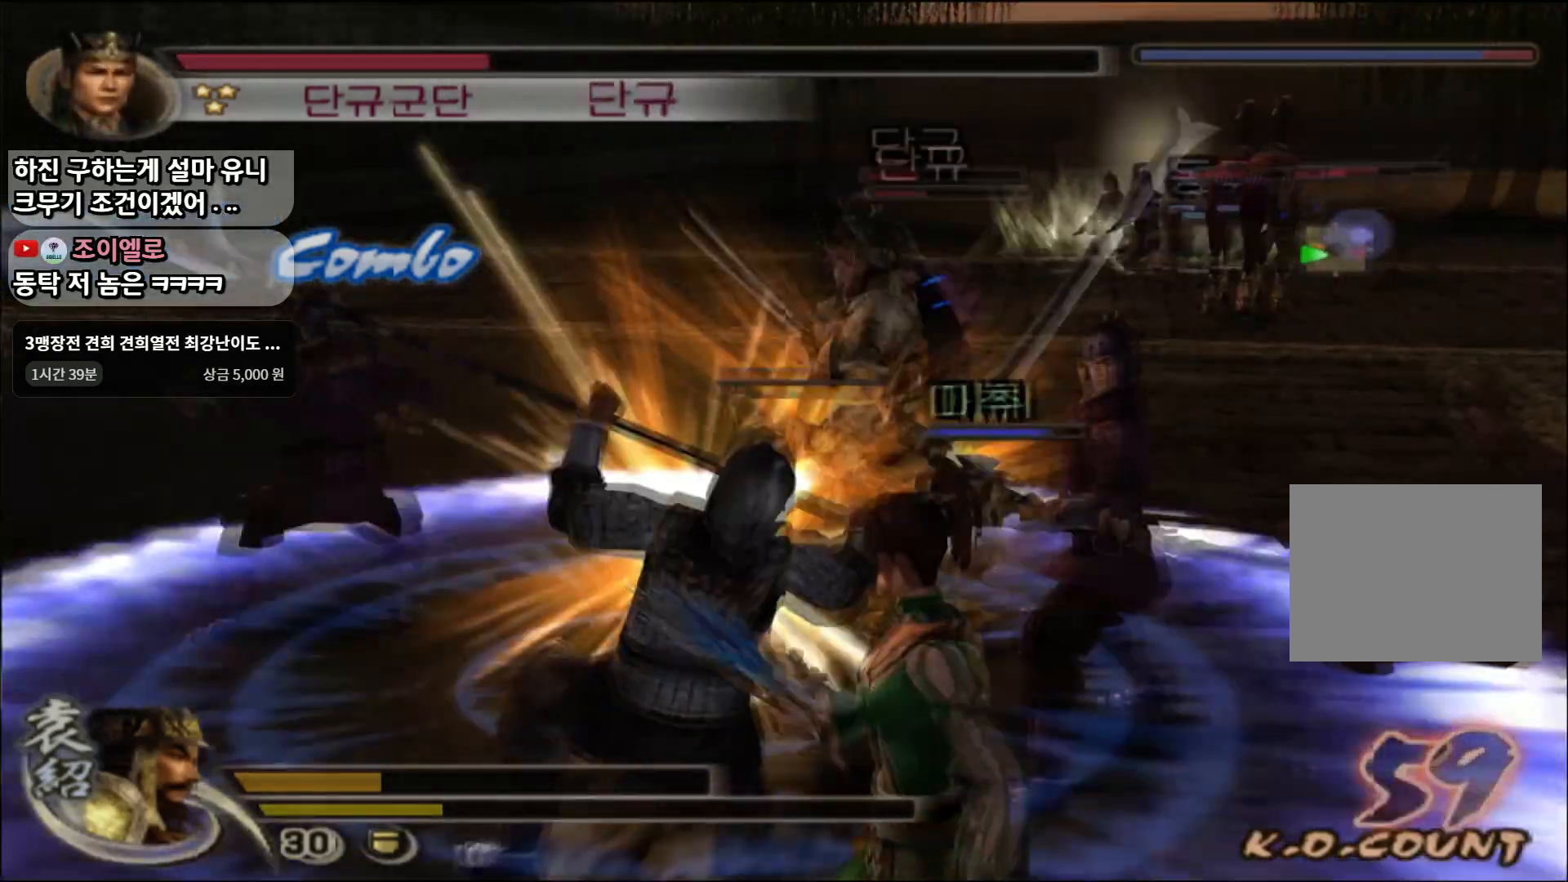
{"buttons": [], "left_stick": "up-left", "right_stick": "center", "events": [[50, "left_stick", "up-right"], [267, "left_stick", "center"], [417, "left_stick", "up-left"]]}
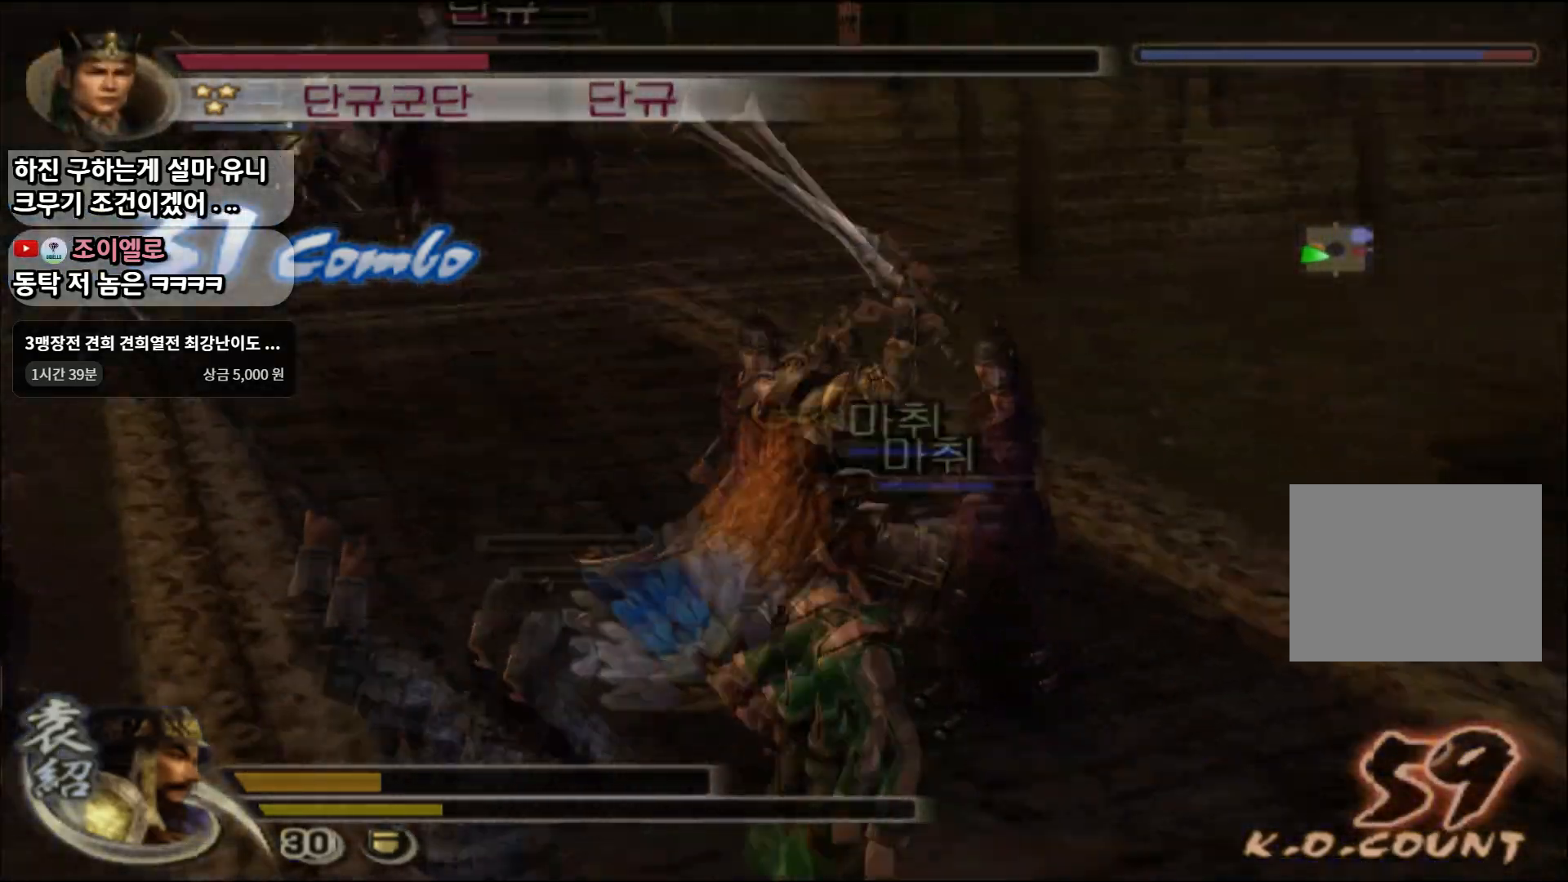
{"buttons": [], "left_stick": "up-left", "right_stick": "center", "events": []}
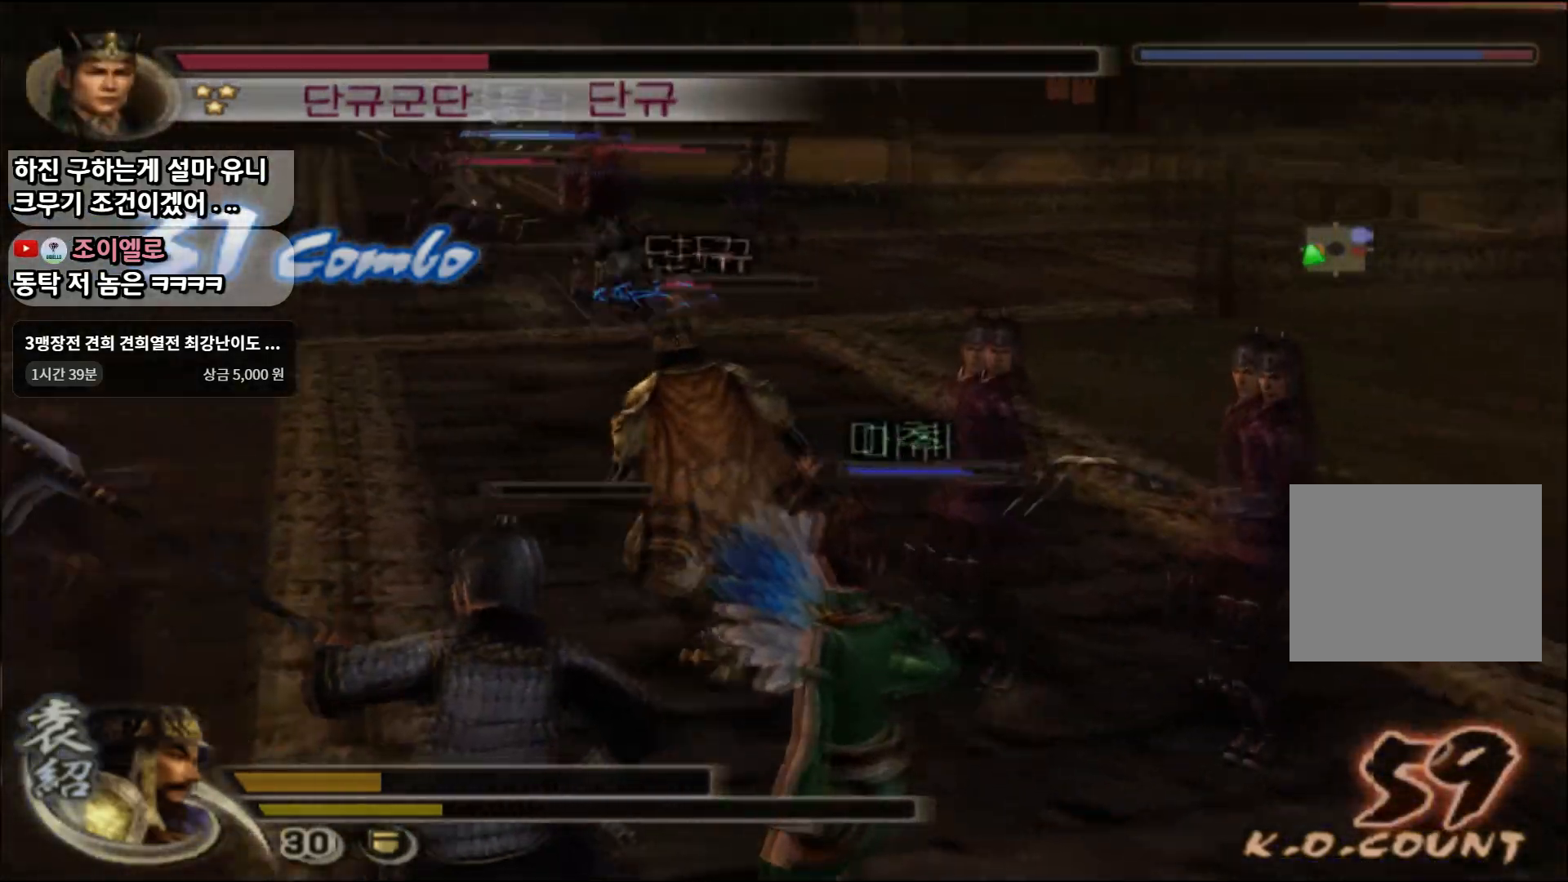
{"buttons": [], "left_stick": "down", "right_stick": "center", "events": [[101, "left_stick", "up"], [251, "left_stick", "down"]]}
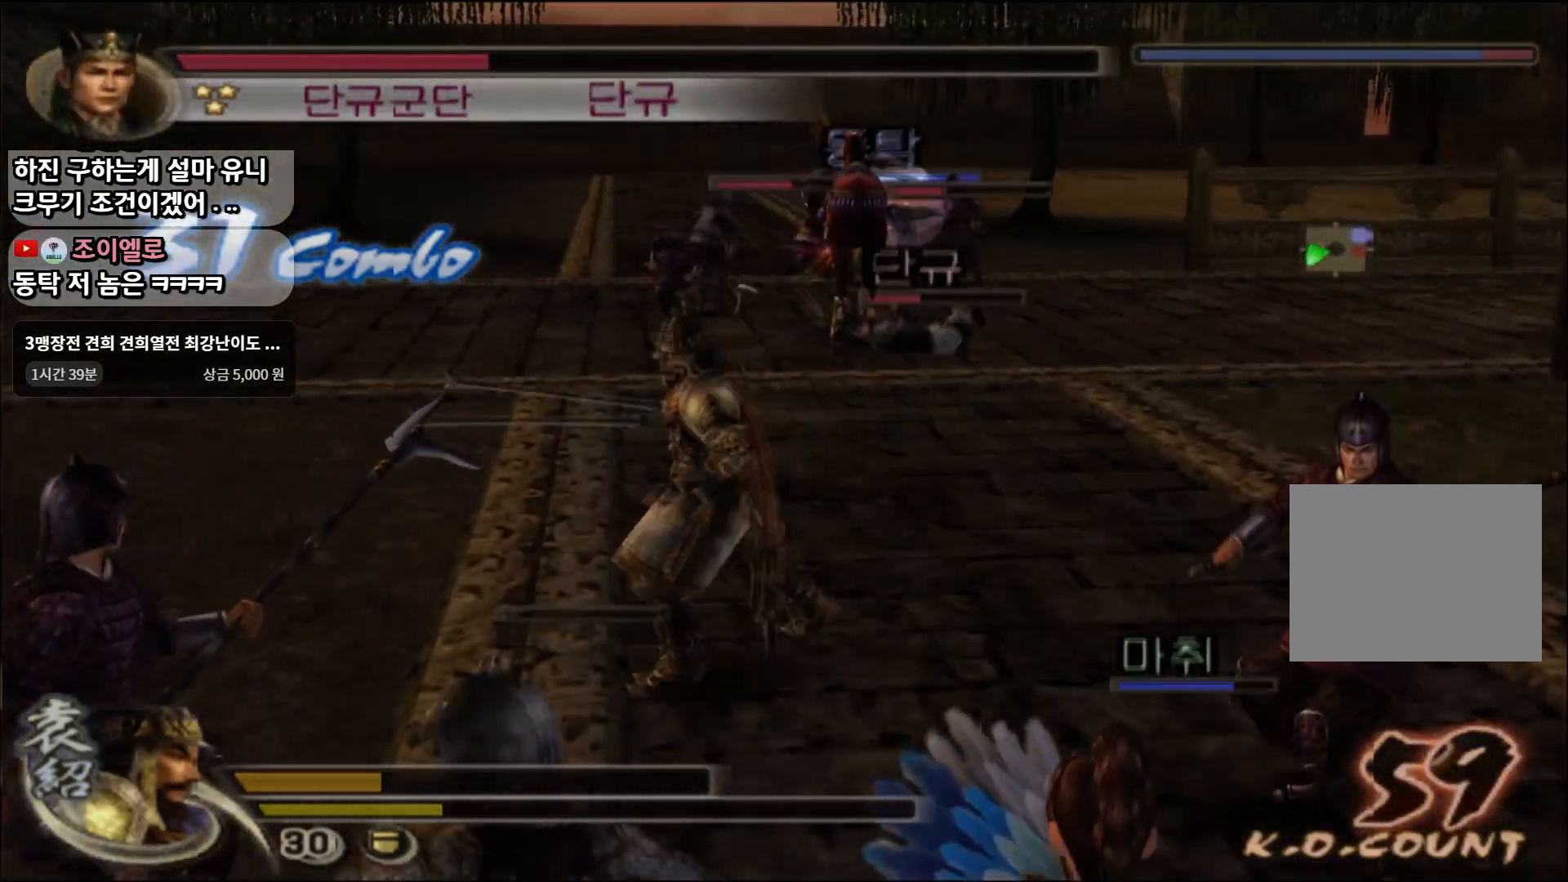
{"buttons": [], "left_stick": "down", "right_stick": "center", "events": [[100, "SQUARE", "down"], [217, "SQUARE", "up"], [367, "SQUARE", "down"], [484, "SQUARE", "up"]]}
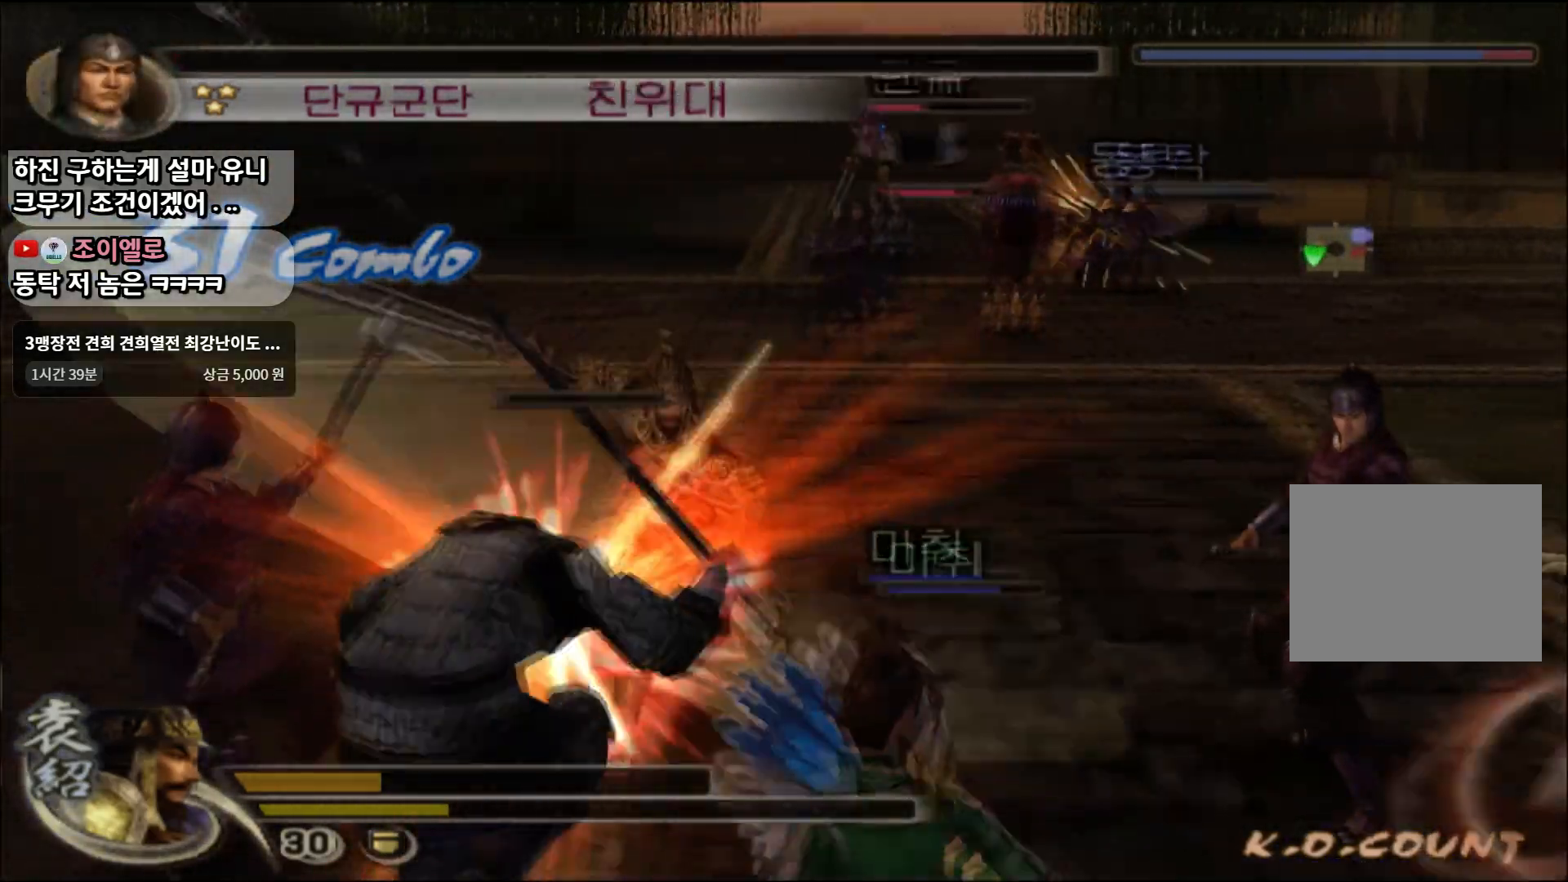
{"buttons": [], "left_stick": "center", "right_stick": "center", "events": [[401, "left_stick", "center"]]}
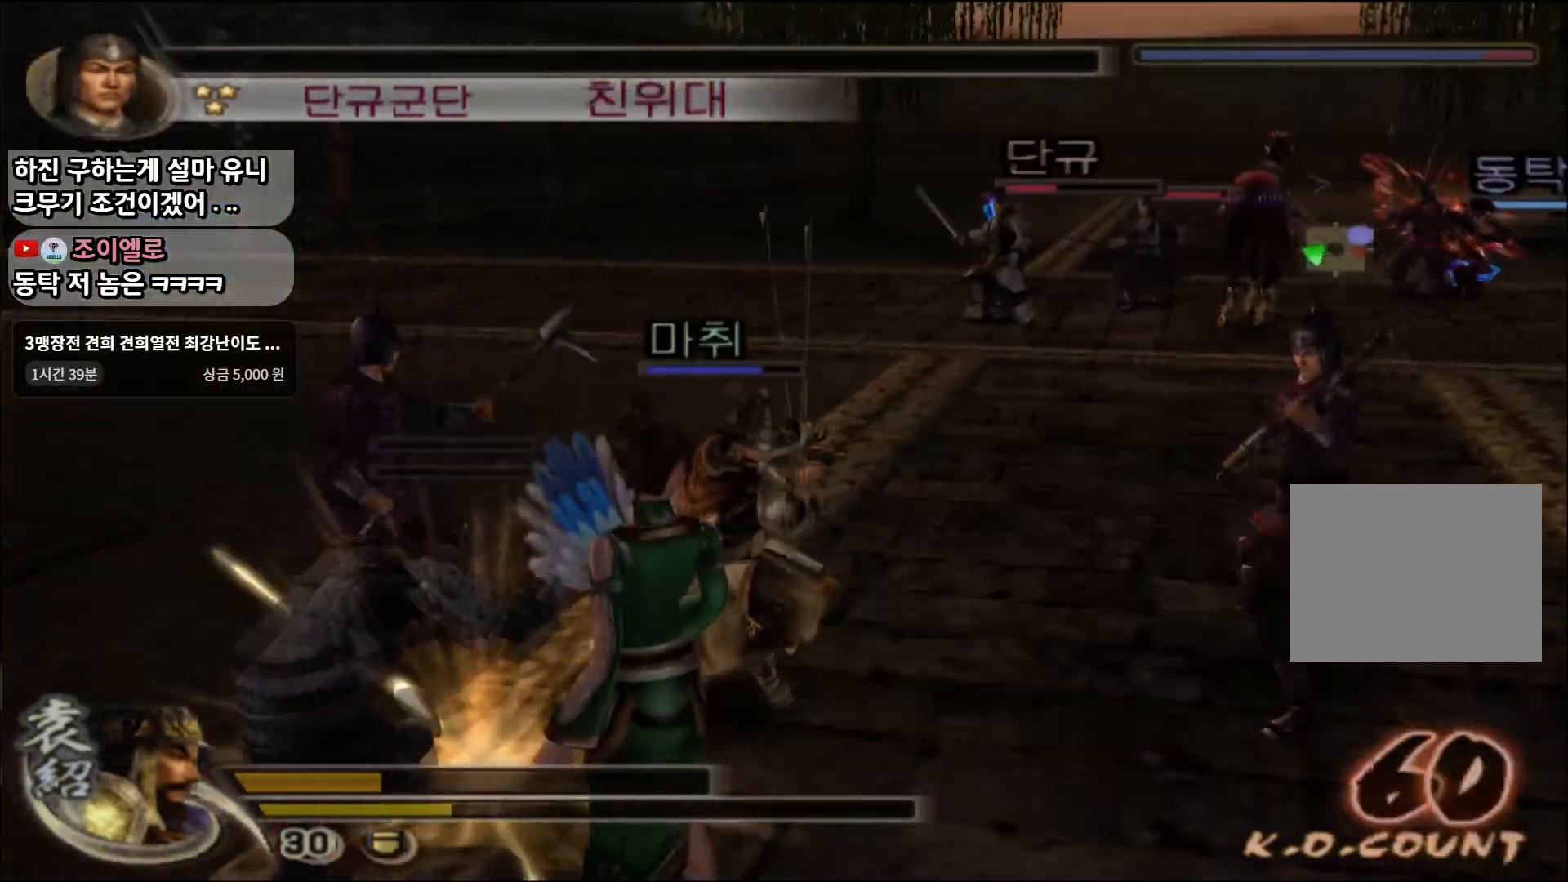
{"buttons": [], "left_stick": "up", "right_stick": "center", "events": [[200, "left_stick", "up"]]}
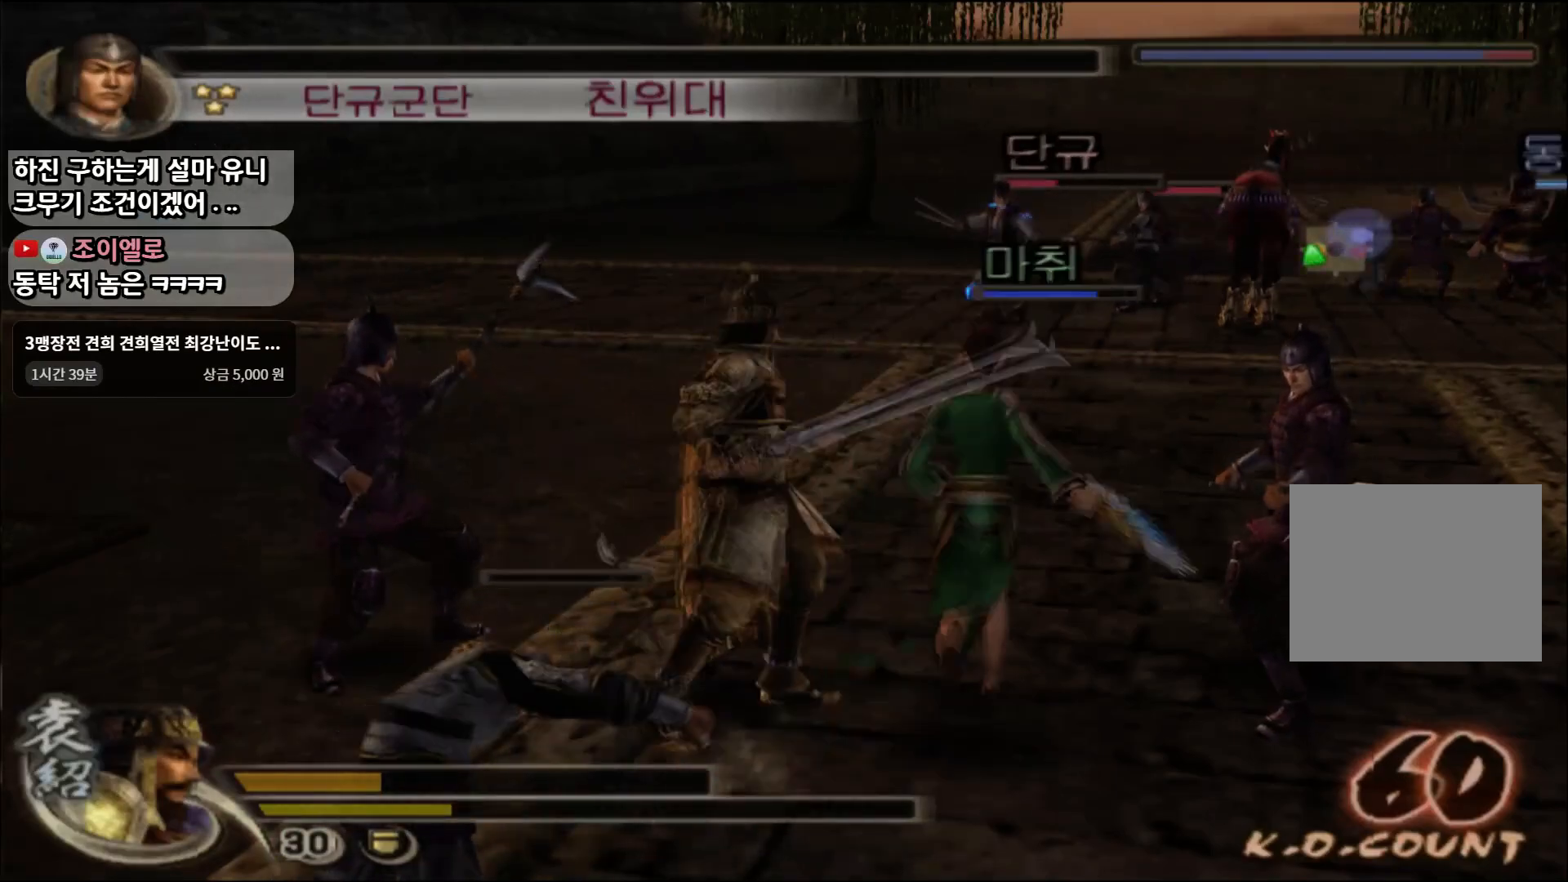
{"buttons": [], "left_stick": "up-right", "right_stick": "center", "events": [[251, "left_stick", "up-right"], [351, "SQUARE", "down"], [434, "SQUARE", "up"]]}
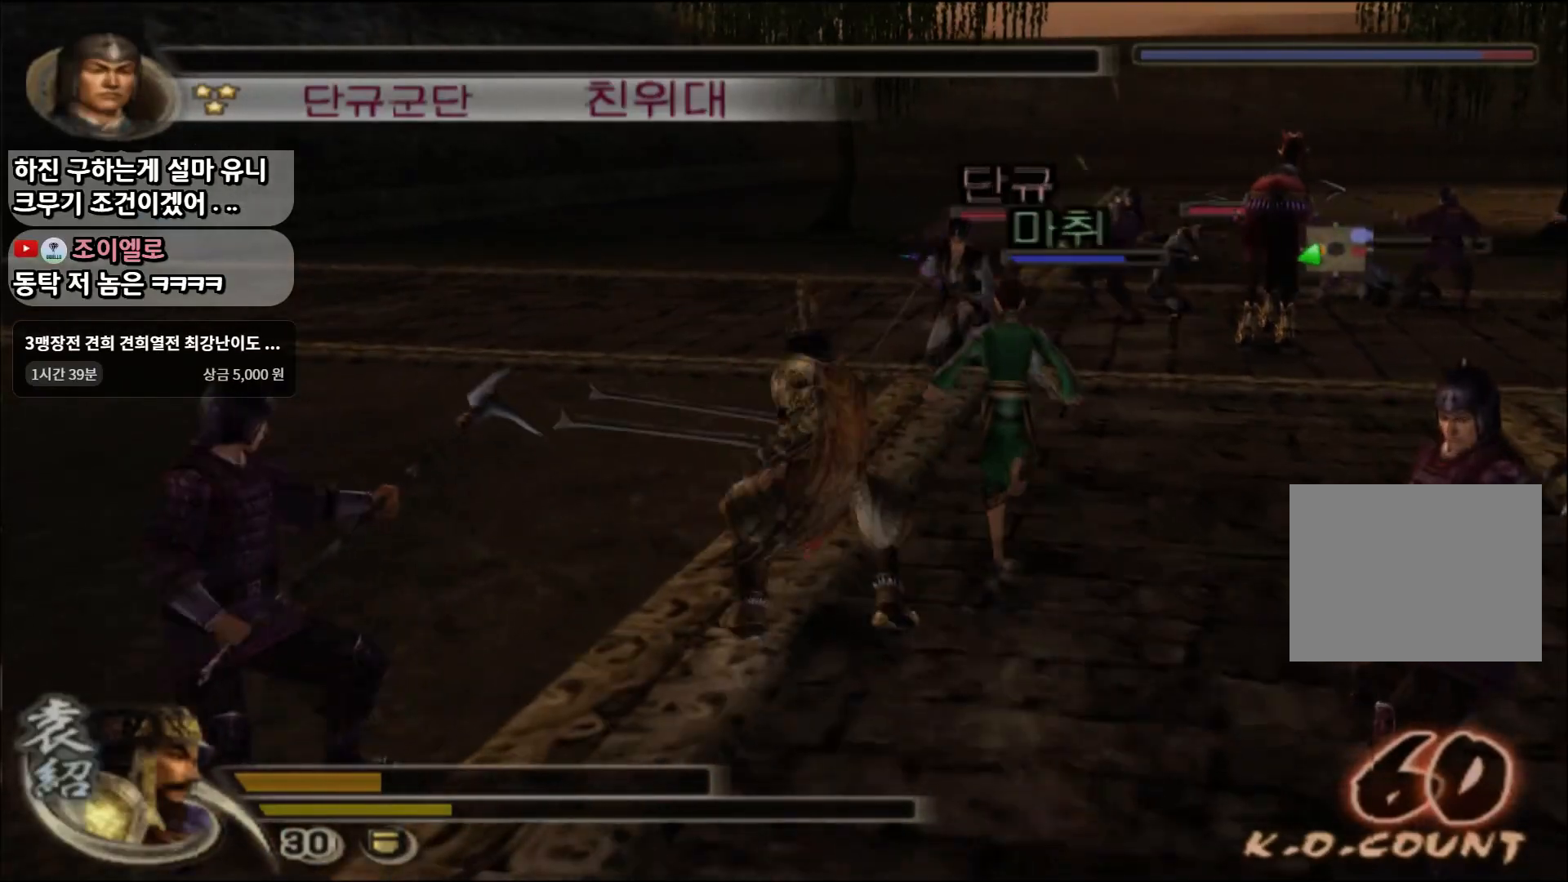
{"buttons": ["SQUARE"], "left_stick": "up", "right_stick": "center", "events": [[50, "SQUARE", "down"], [67, "left_stick", "up"], [117, "SQUARE", "up"], [217, "SQUARE", "down"], [300, "SQUARE", "up"], [467, "SQUARE", "down"]]}
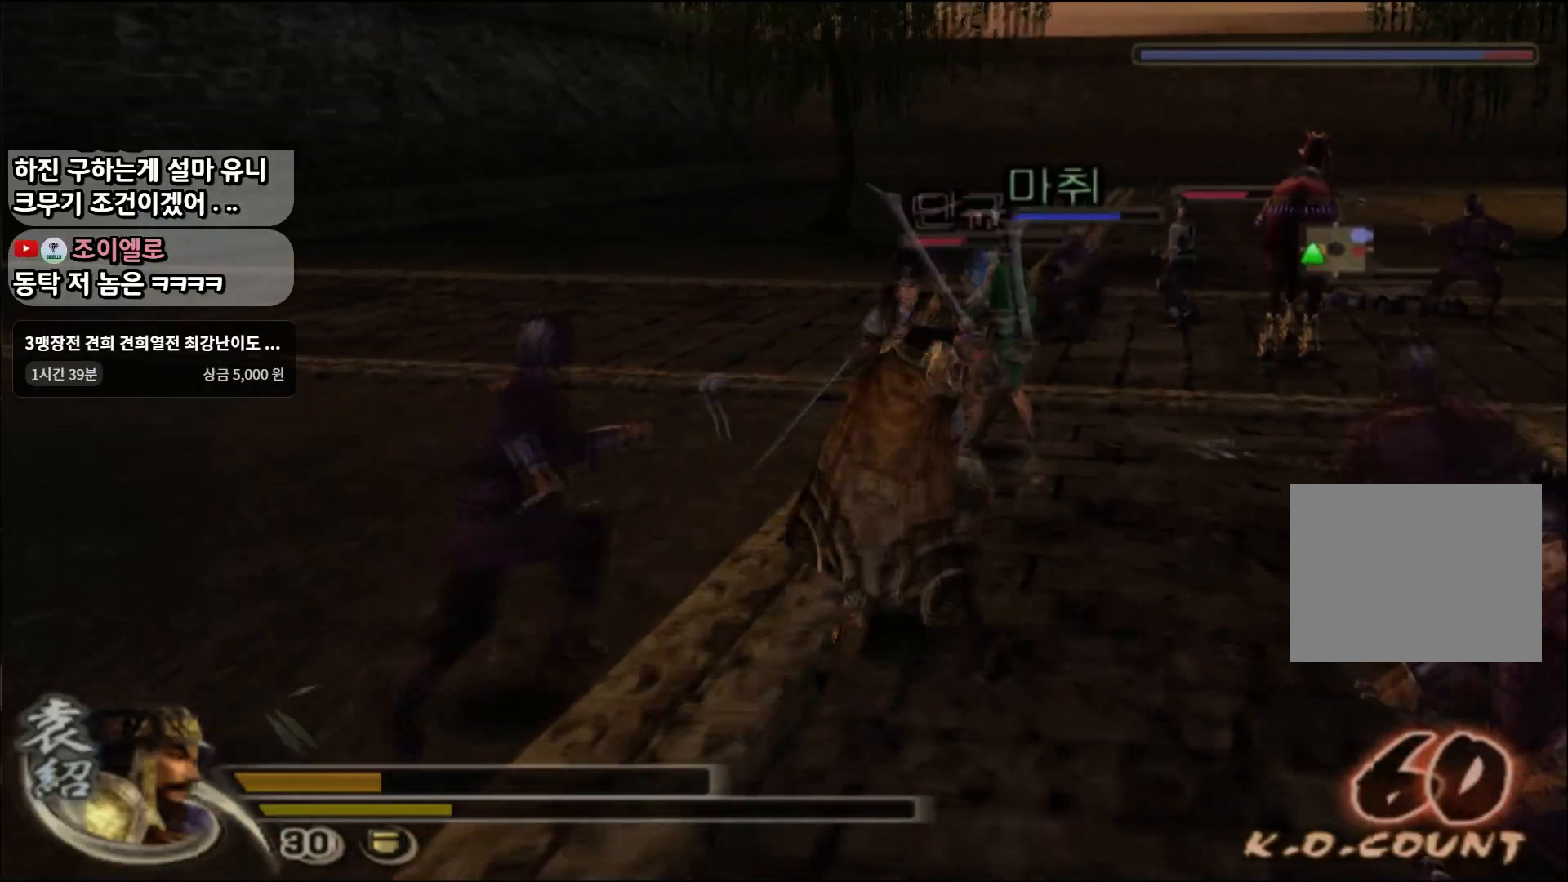
{"buttons": [], "left_stick": "up", "right_stick": "center", "events": [[50, "SQUARE", "up"], [117, "SQUARE", "down"], [234, "SQUARE", "up"], [401, "SQUARE", "down"], [501, "SQUARE", "up"]]}
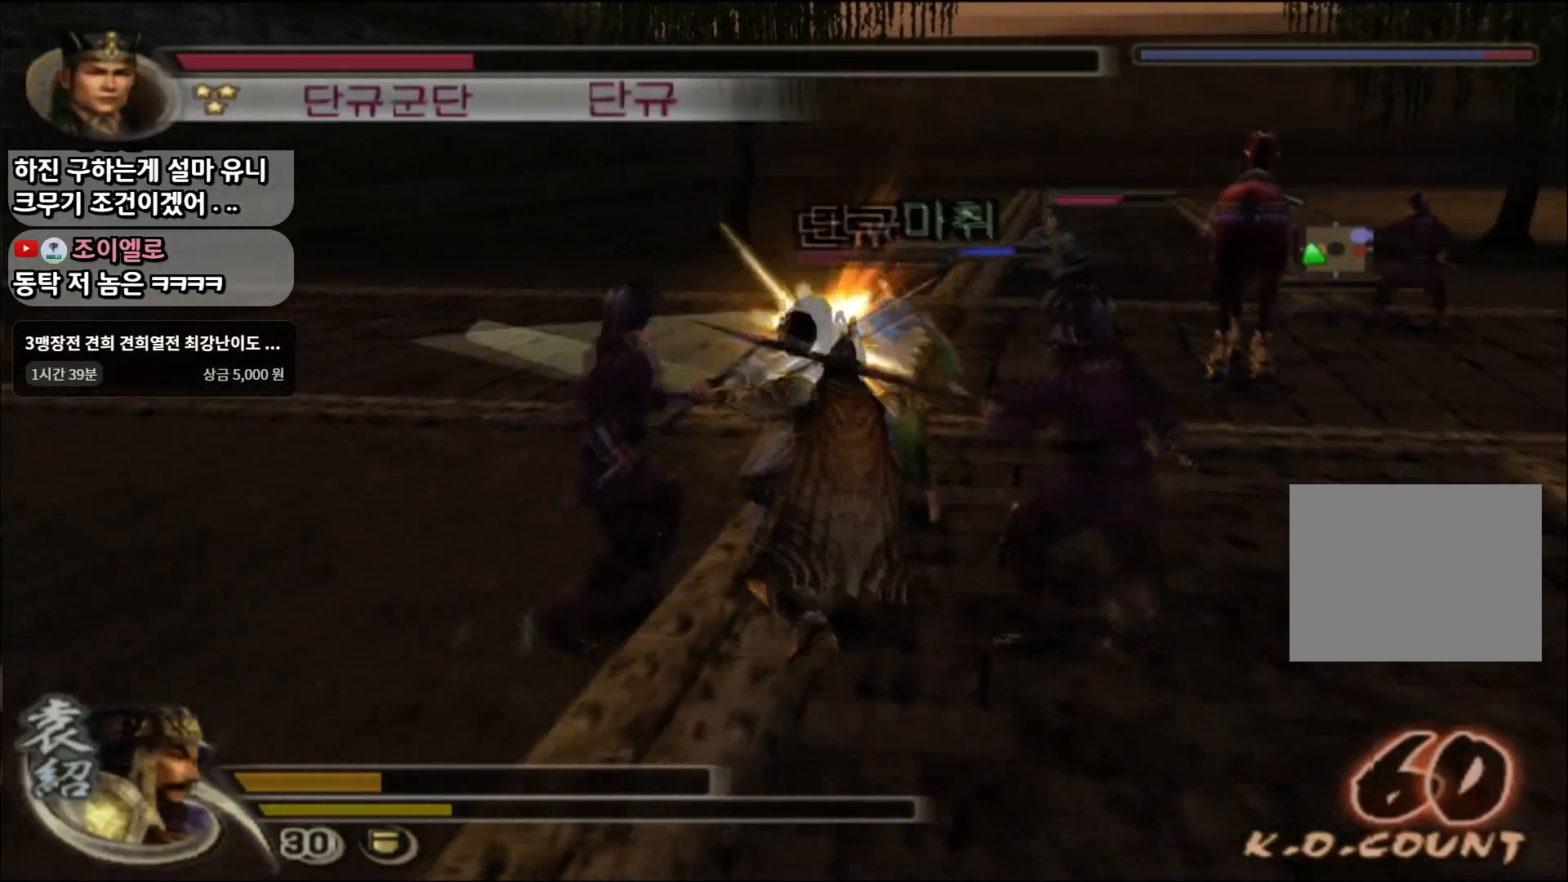
{"buttons": ["SQUARE"], "left_stick": "up-left", "right_stick": "center", "events": [[67, "SQUARE", "down"], [167, "SQUARE", "up"], [300, "SQUARE", "down"], [300, "left_stick", "up-left"], [384, "SQUARE", "up"], [434, "SQUARE", "down"]]}
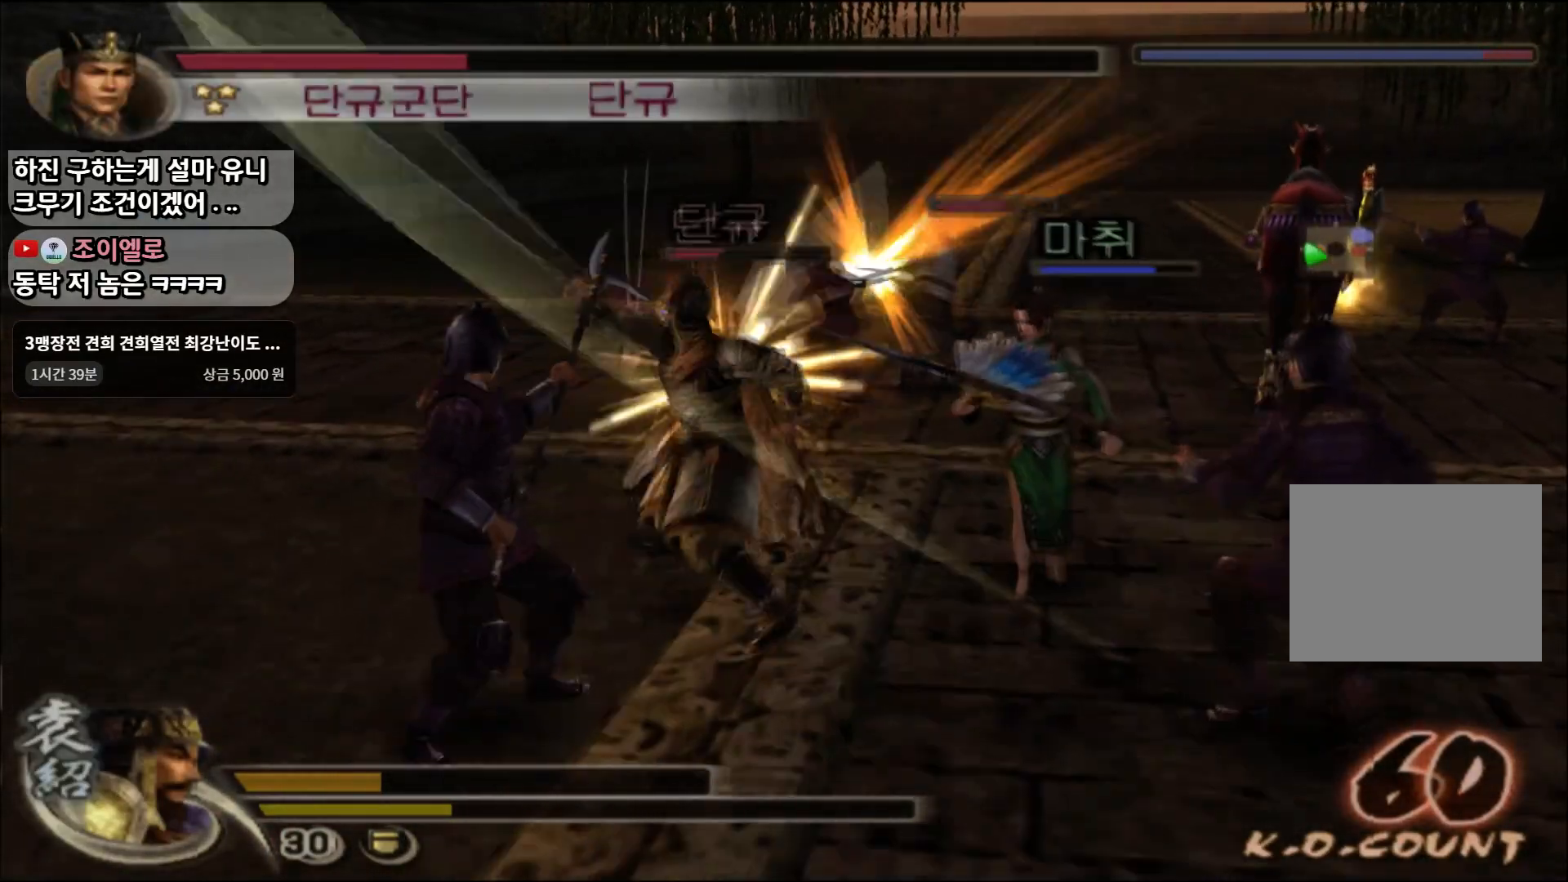
{"buttons": [], "left_stick": "up", "right_stick": "center", "events": [[67, "SQUARE", "up"], [217, "left_stick", "up"], [251, "TRIANGLE", "down"], [317, "TRIANGLE", "up"], [384, "TRIANGLE", "down"], [468, "TRIANGLE", "up"]]}
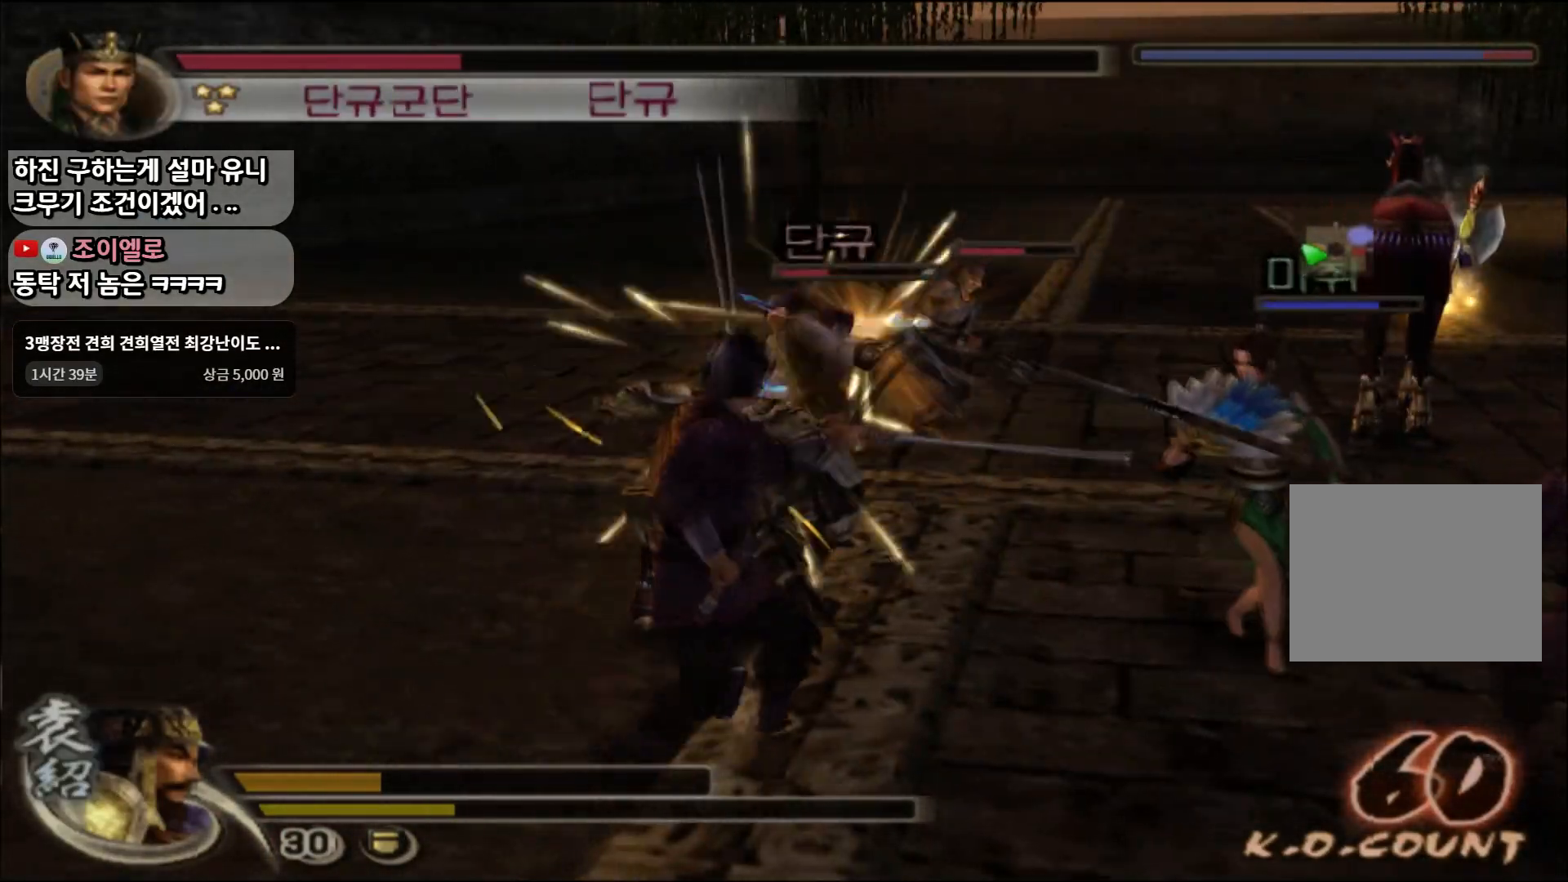
{"buttons": ["CROSS"], "left_stick": "up-right", "right_stick": "center", "events": [[17, "TRIANGLE", "down"], [133, "TRIANGLE", "up"], [417, "left_stick", "up-right"], [500, "CROSS", "down"]]}
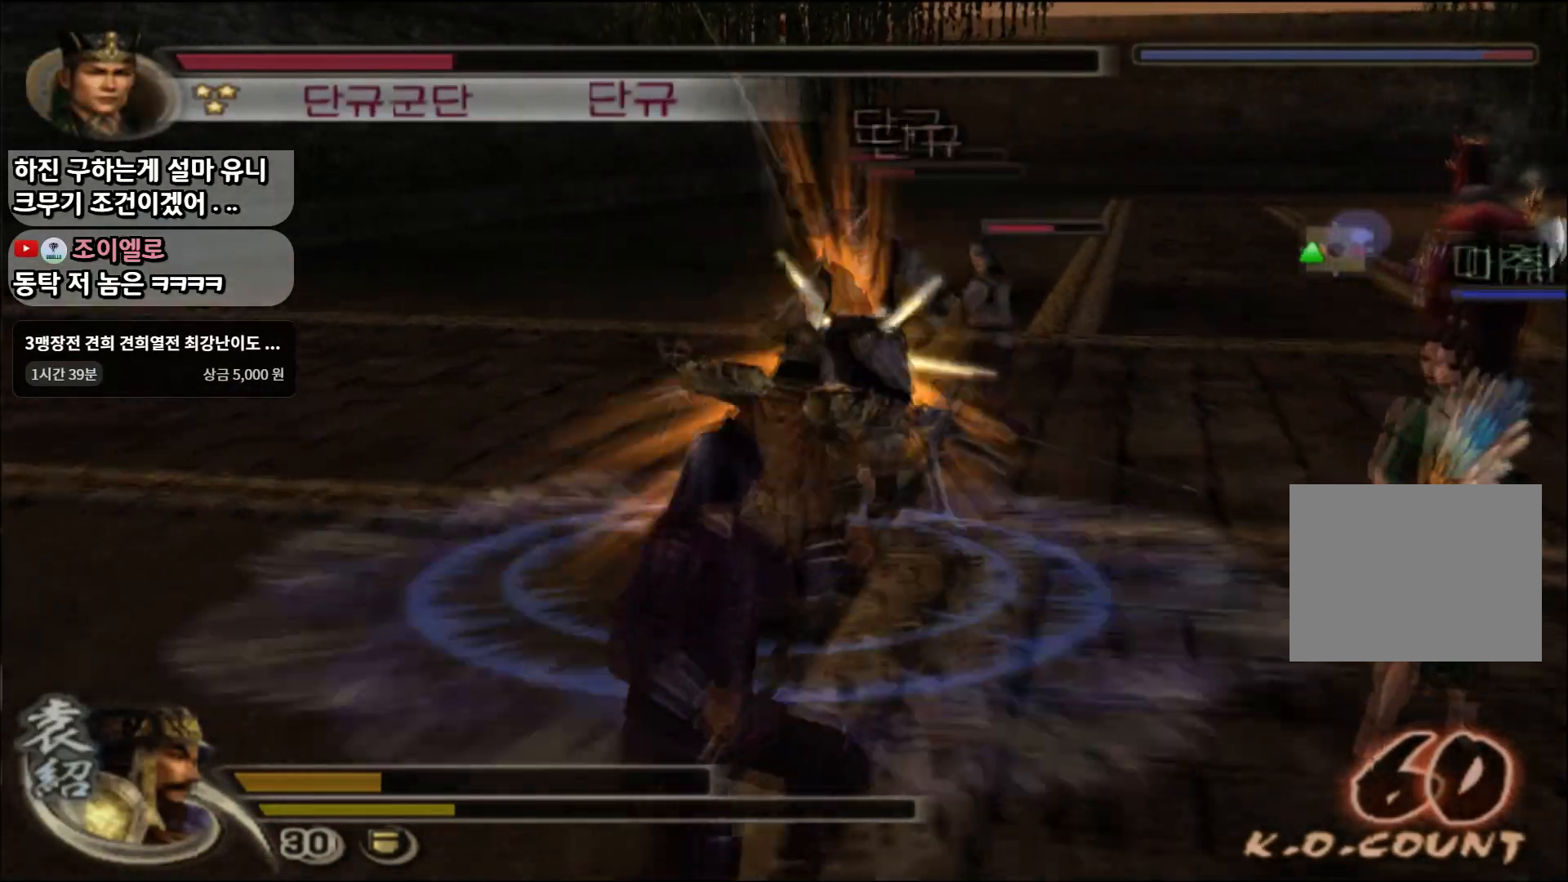
{"buttons": [], "left_stick": "up-right", "right_stick": "center", "events": [[50, "CROSS", "up"], [351, "SQUARE", "down"], [468, "SQUARE", "up"]]}
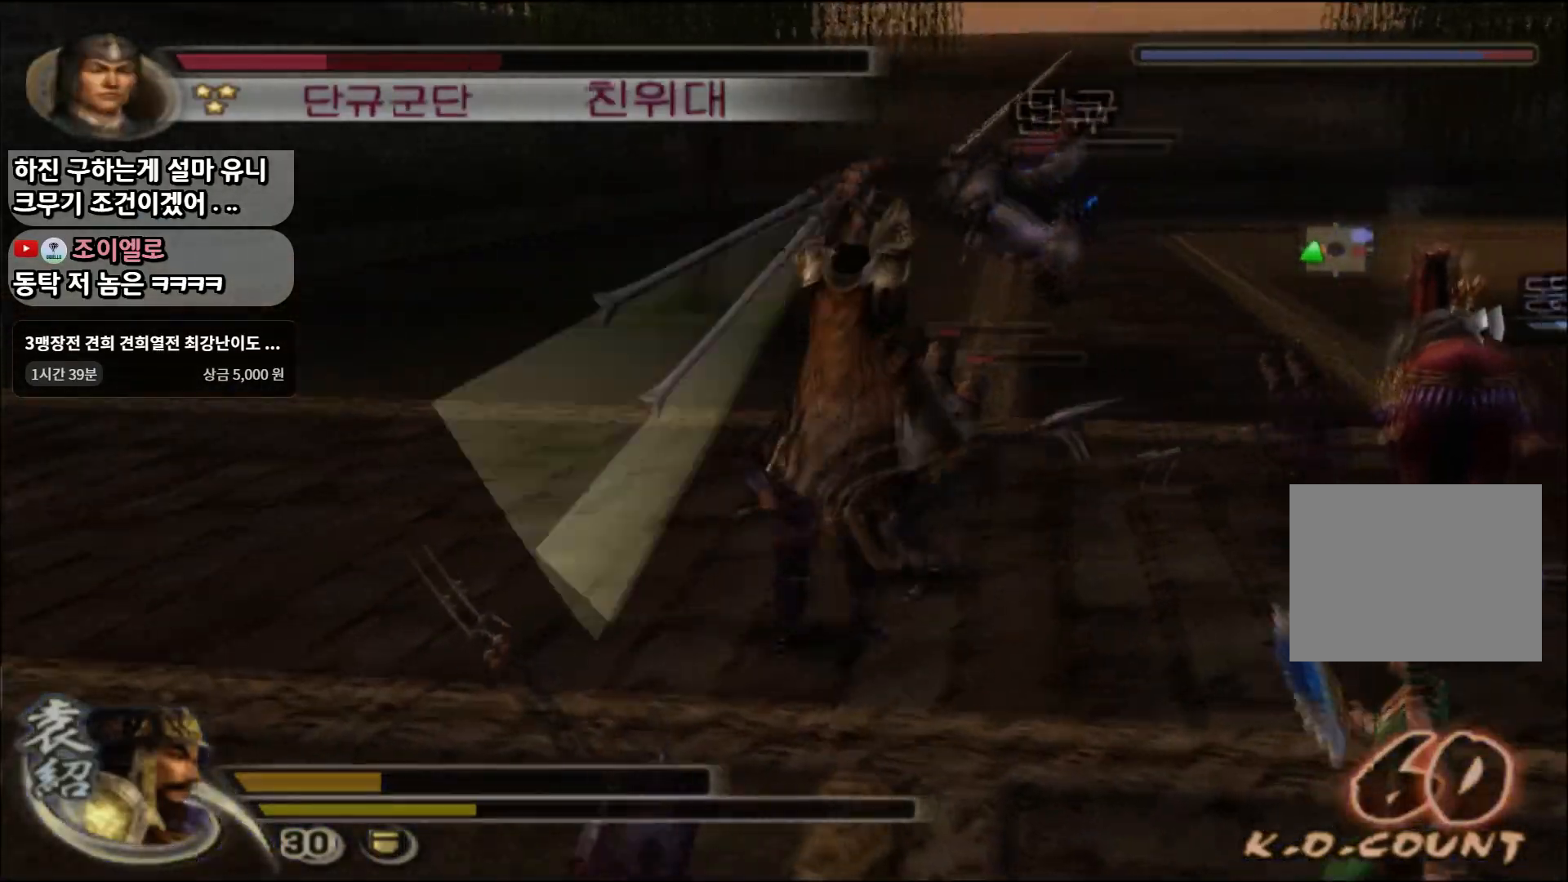
{"buttons": [], "left_stick": "up-right", "right_stick": "center", "events": []}
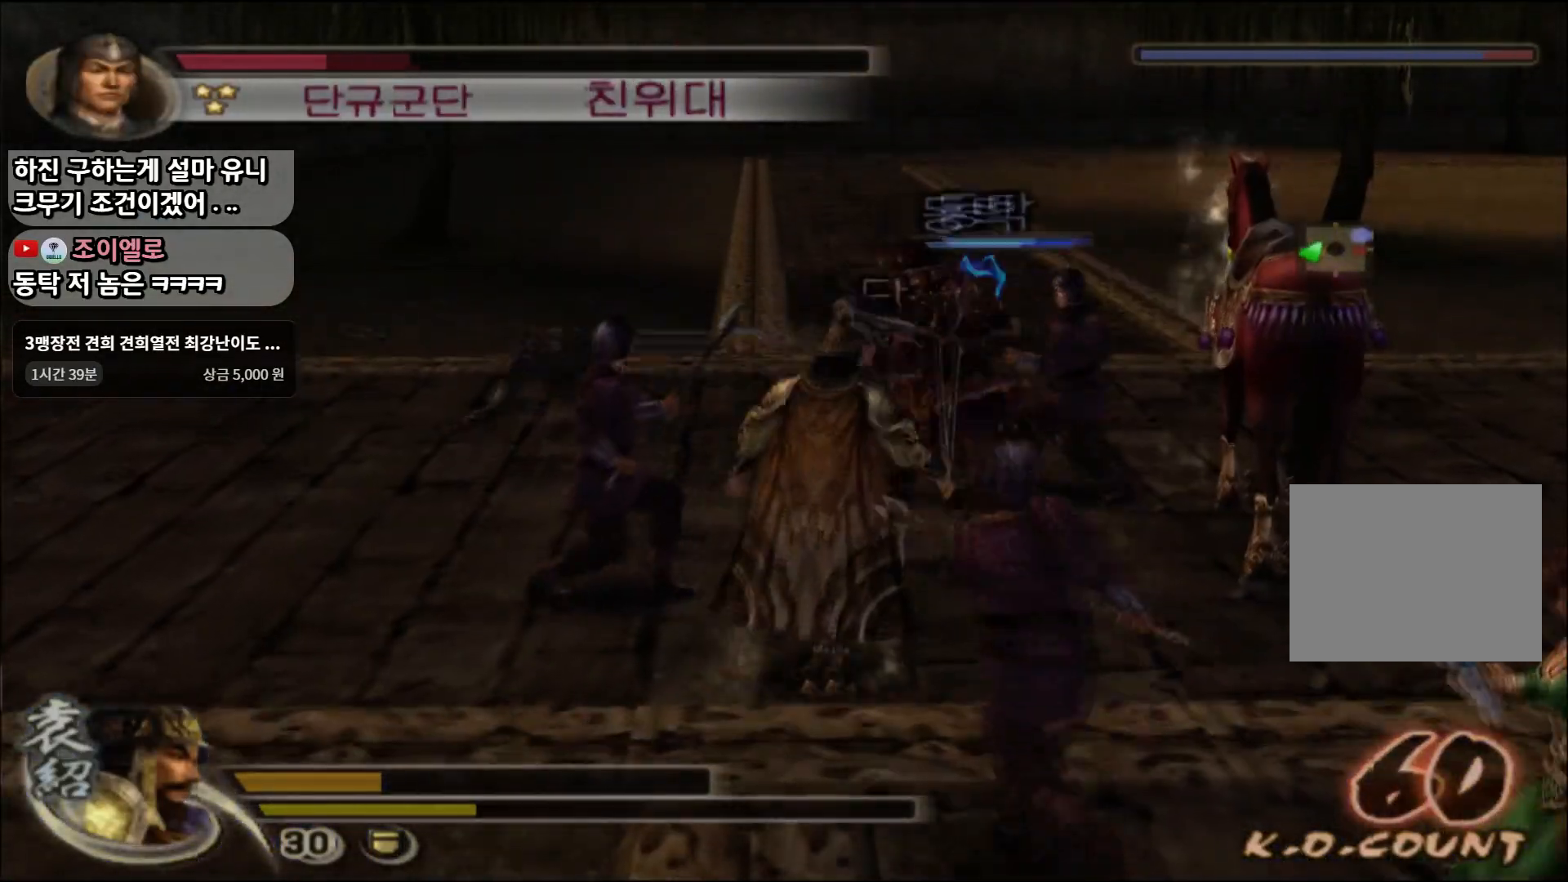
{"buttons": [], "left_stick": "up", "right_stick": "center", "events": [[434, "left_stick", "up"]]}
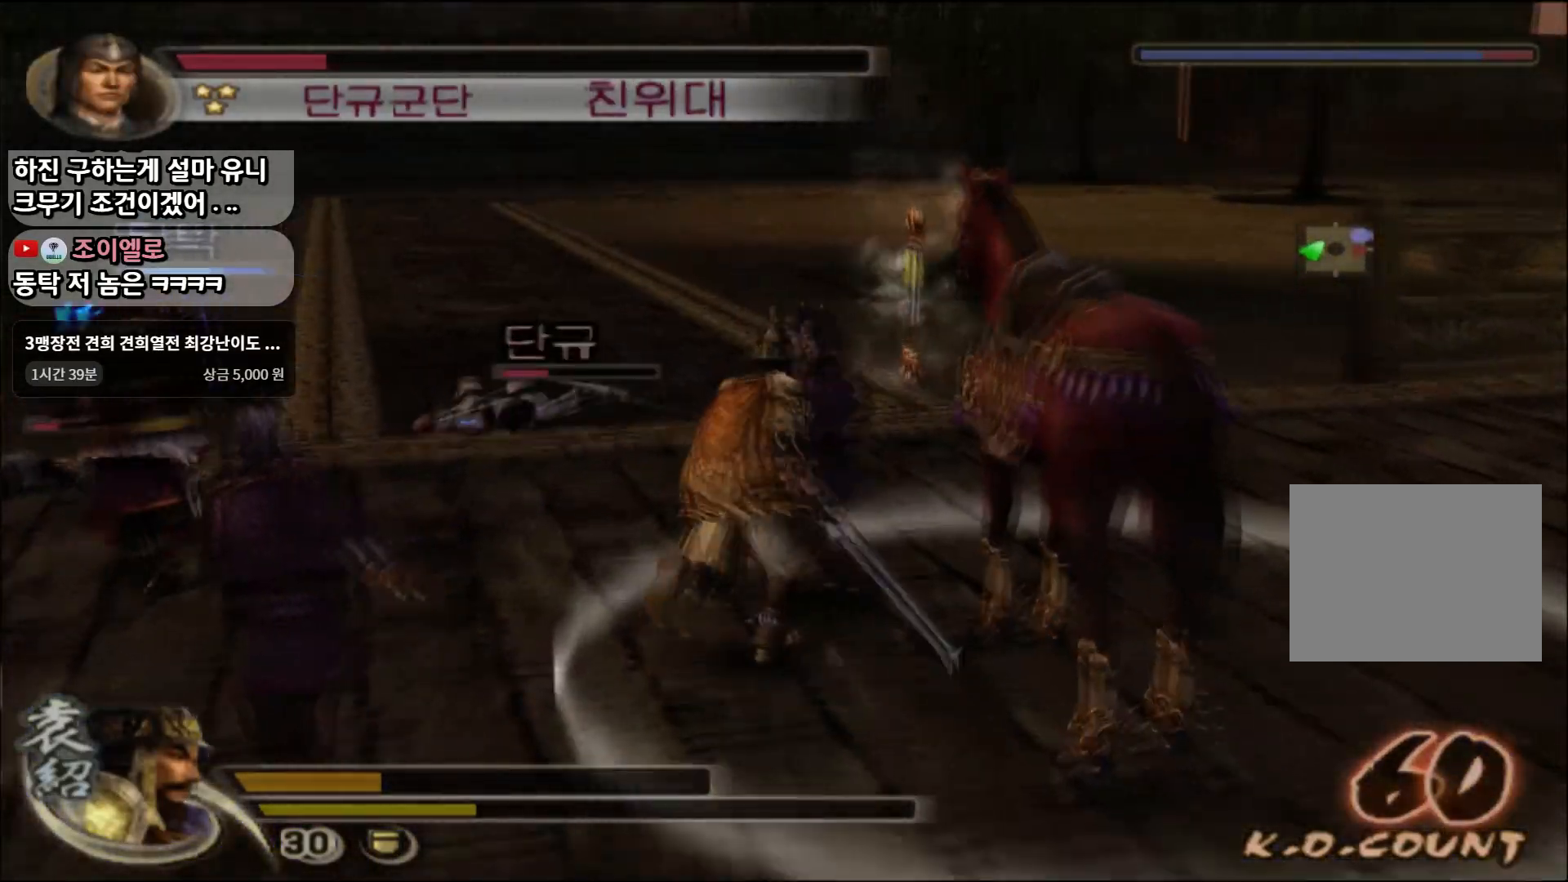
{"buttons": [], "left_stick": "up", "right_stick": "center", "events": [[183, "left_stick", "up-right"], [334, "left_stick", "up"]]}
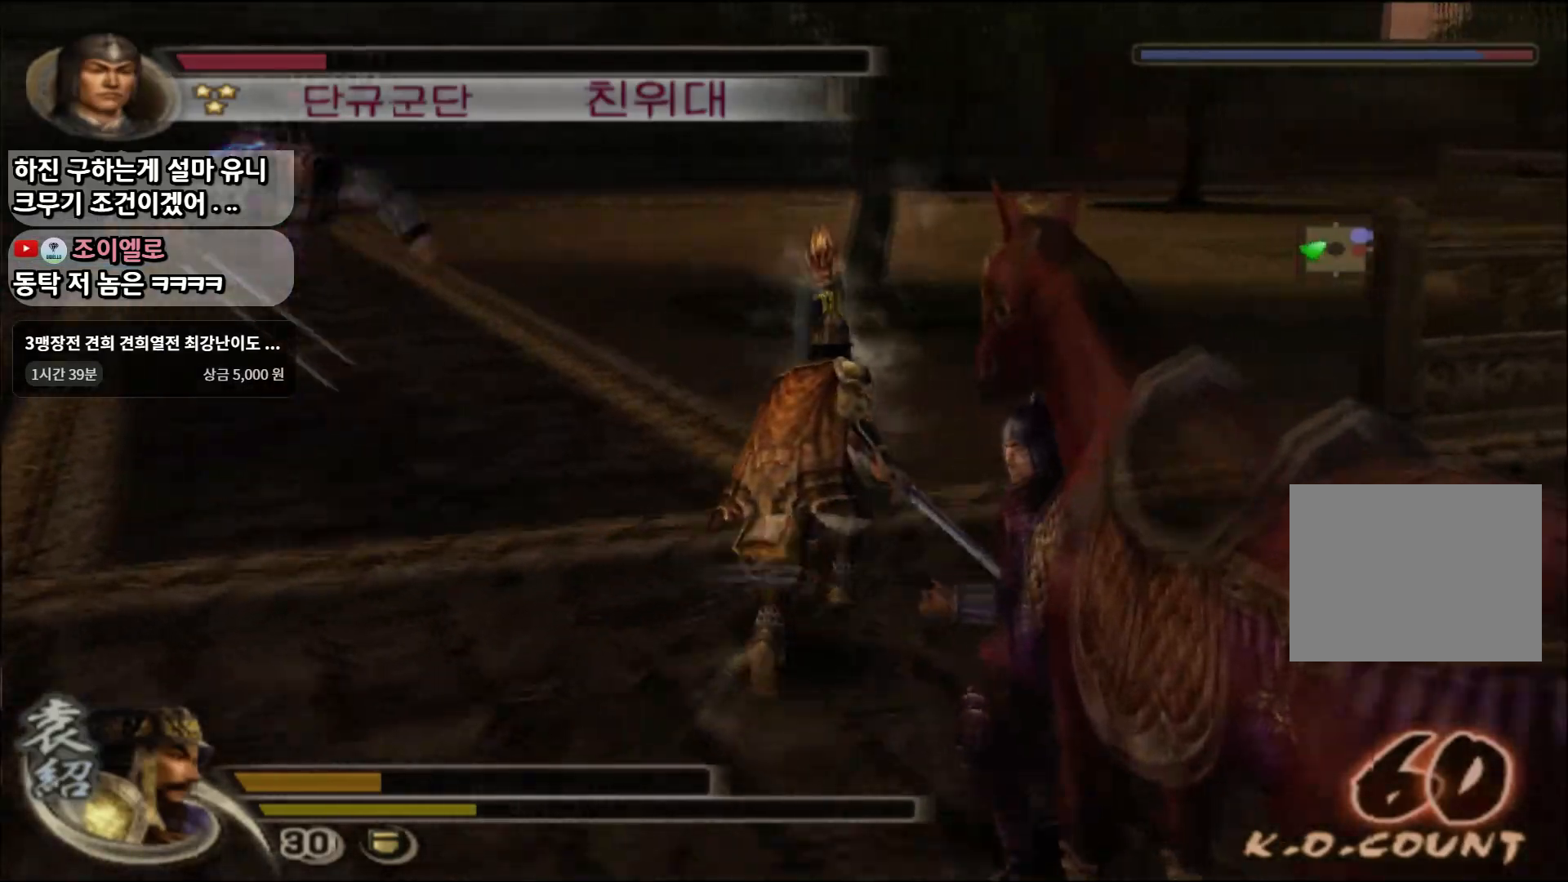
{"buttons": [], "left_stick": "down-left", "right_stick": "center", "events": [[334, "left_stick", "left"], [351, "SQUARE", "down"], [384, "left_stick", "down-left"], [434, "SQUARE", "up"]]}
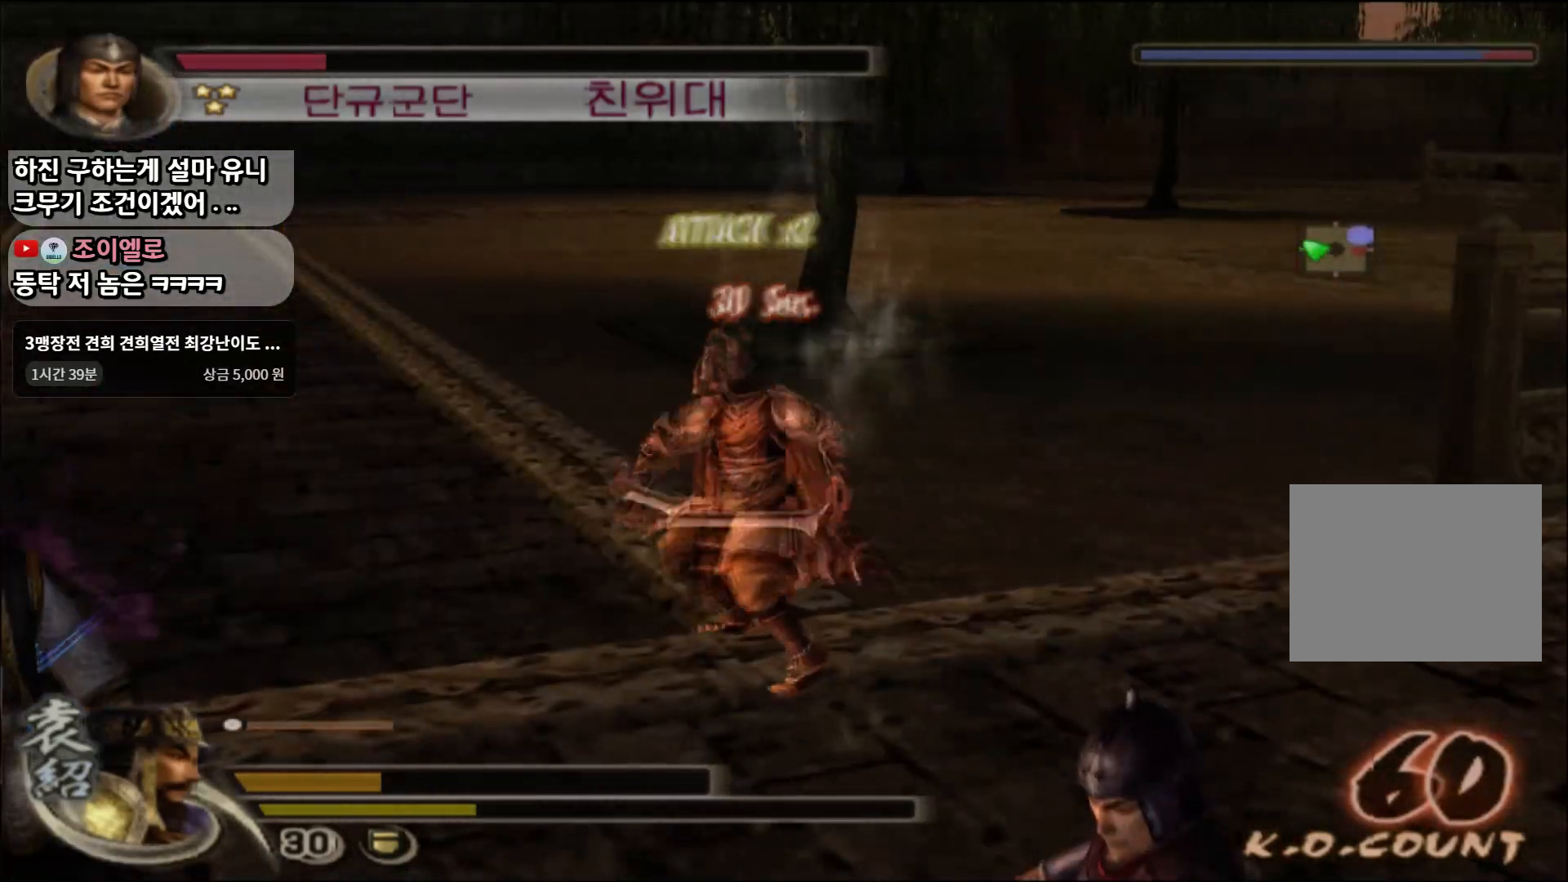
{"buttons": ["SQUARE"], "left_stick": "down-left", "right_stick": "center", "events": [[17, "SQUARE", "down"], [83, "SQUARE", "up"], [167, "SQUARE", "down"], [284, "SQUARE", "up"], [500, "SQUARE", "down"]]}
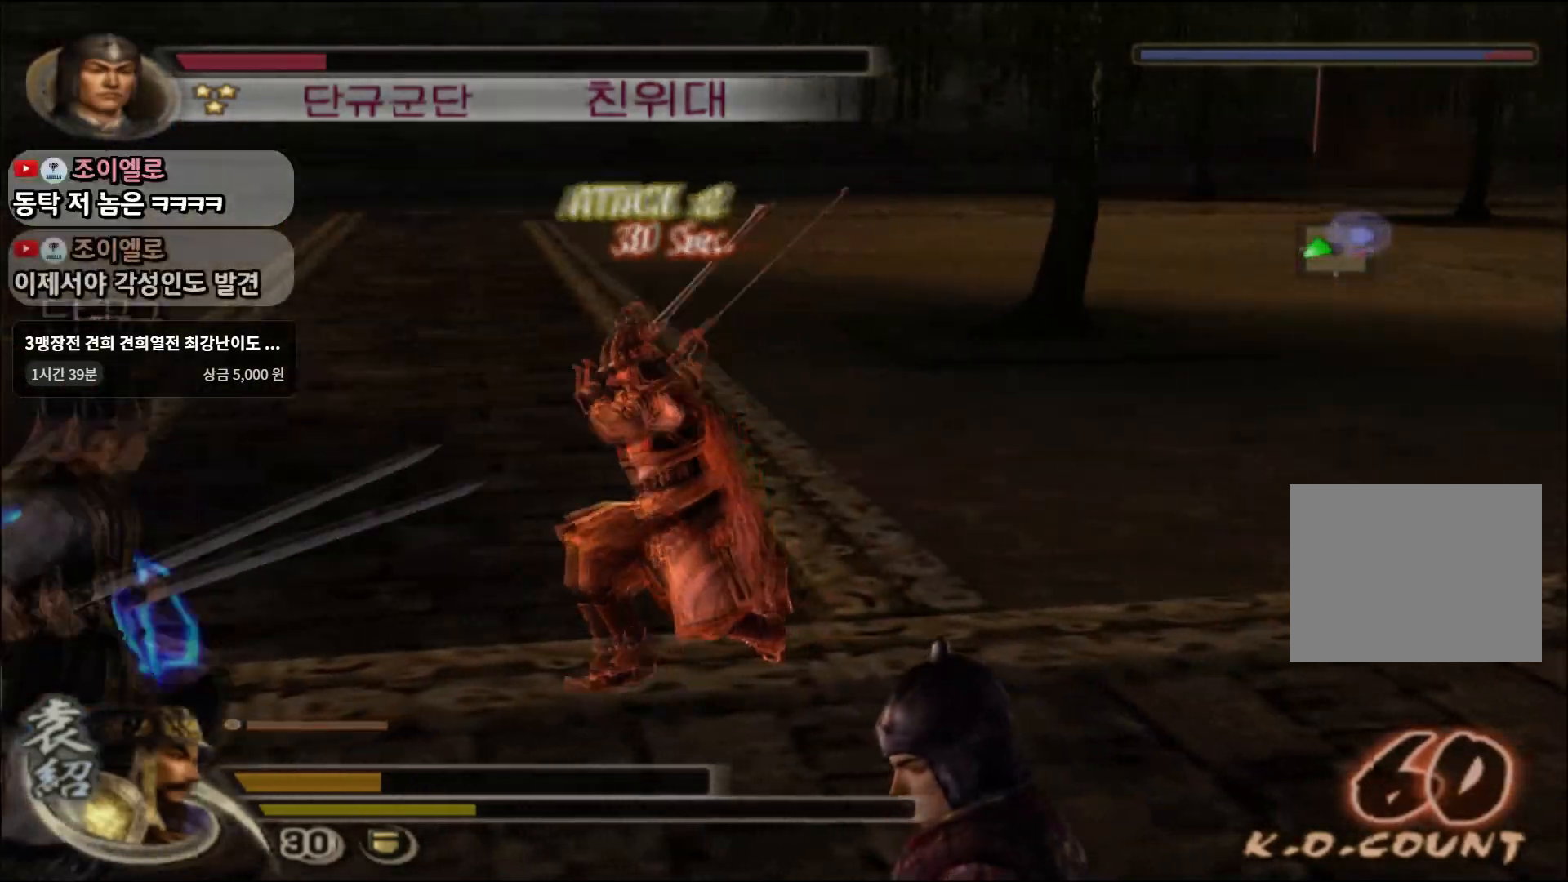
{"buttons": [], "left_stick": "down-left", "right_stick": "center", "events": [[84, "SQUARE", "up"], [151, "SQUARE", "down"], [251, "SQUARE", "up"], [401, "SQUARE", "down"], [484, "SQUARE", "up"]]}
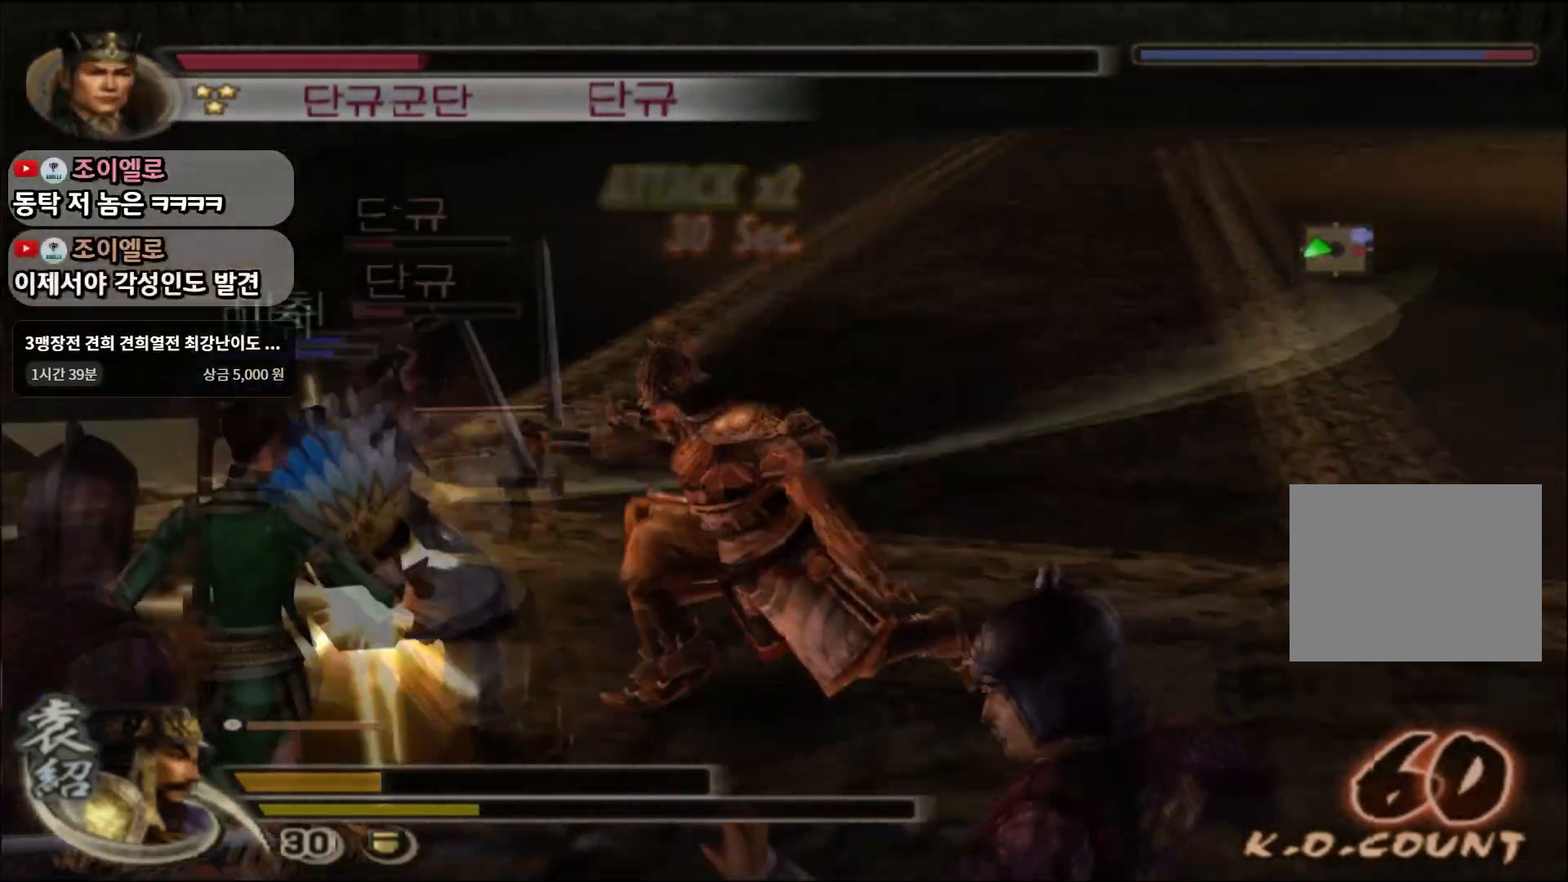
{"buttons": ["SQUARE"], "left_stick": "up-left", "right_stick": "center", "events": [[50, "SQUARE", "down"], [167, "SQUARE", "up"], [300, "SQUARE", "down"], [384, "SQUARE", "up"], [434, "SQUARE", "down"], [434, "left_stick", "up-left"]]}
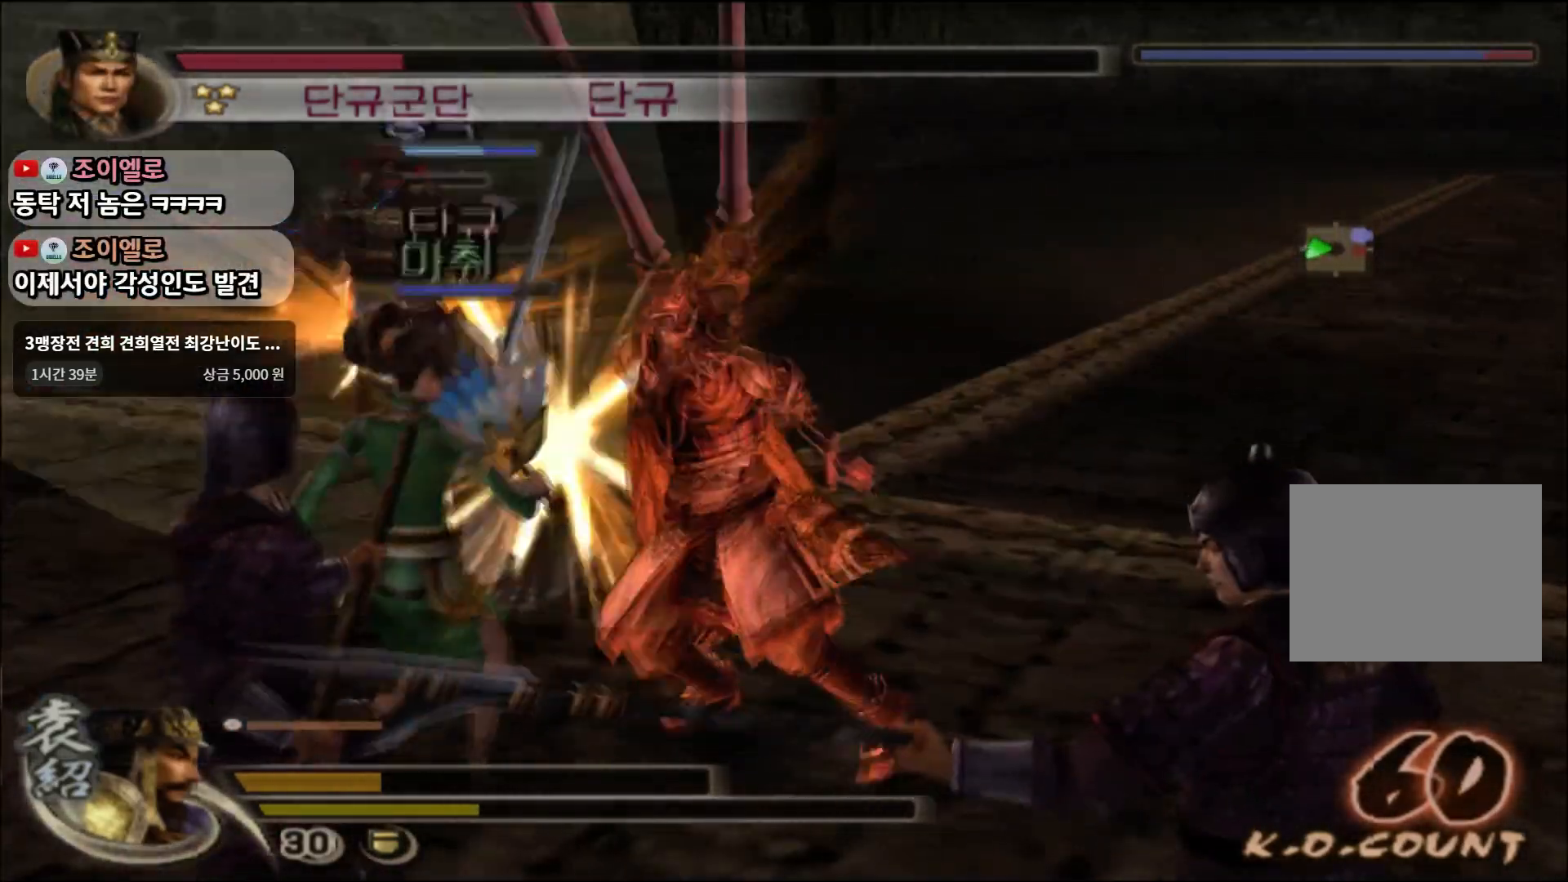
{"buttons": [], "left_stick": "up-left", "right_stick": "center", "events": [[50, "SQUARE", "up"], [100, "left_stick", "up"], [217, "TRIANGLE", "down"], [234, "left_stick", "up-left"], [317, "TRIANGLE", "up"], [367, "TRIANGLE", "down"], [468, "TRIANGLE", "up"]]}
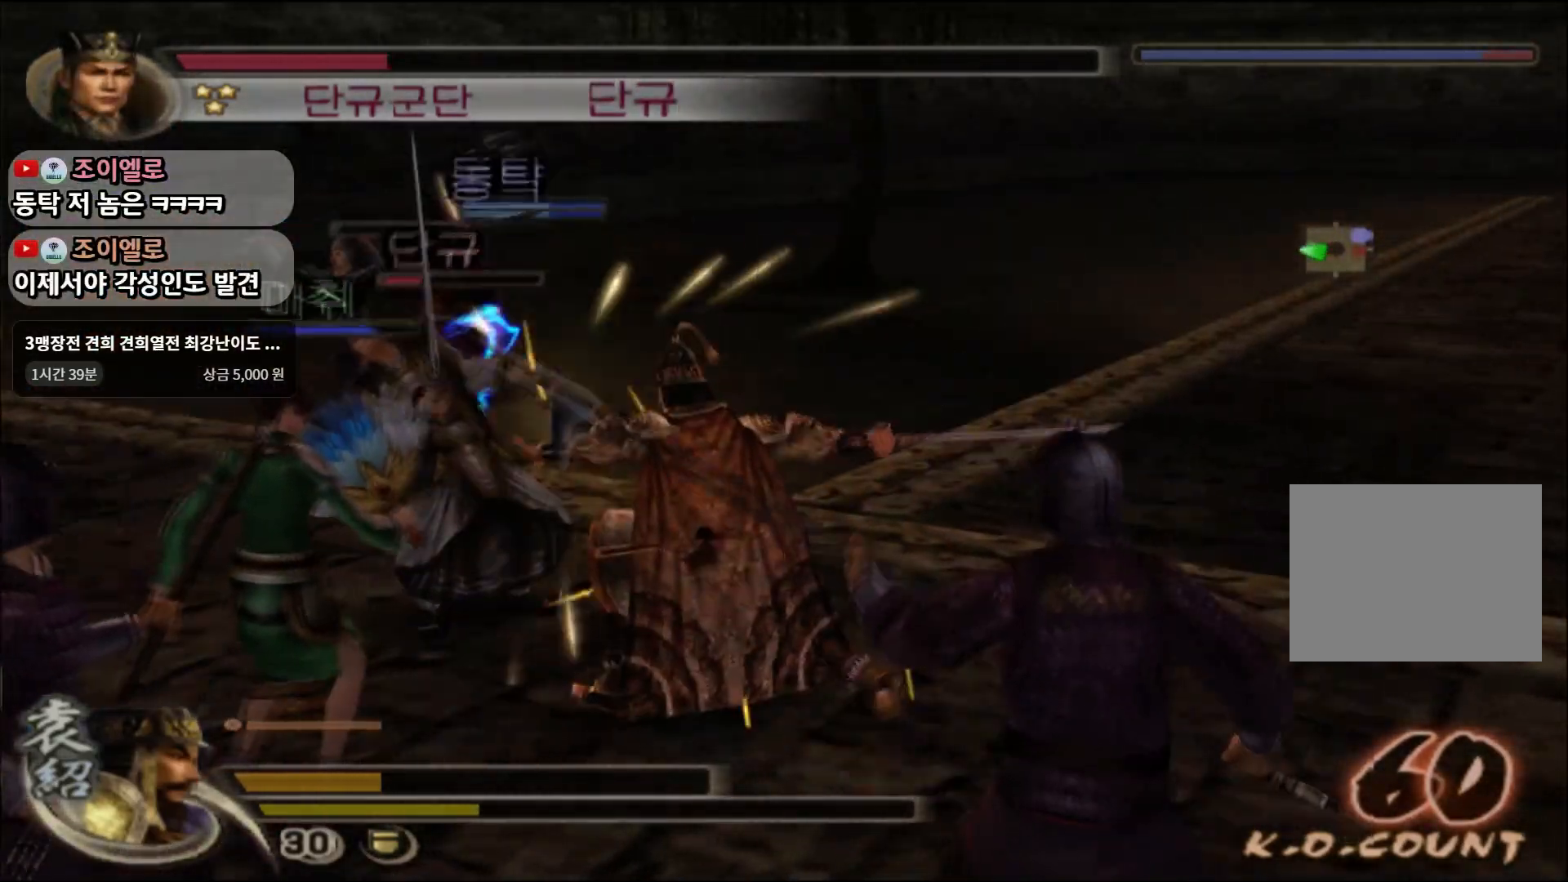
{"buttons": [], "left_stick": "up-left", "right_stick": "center", "events": [[450, "CROSS", "down"], [500, "CROSS", "up"]]}
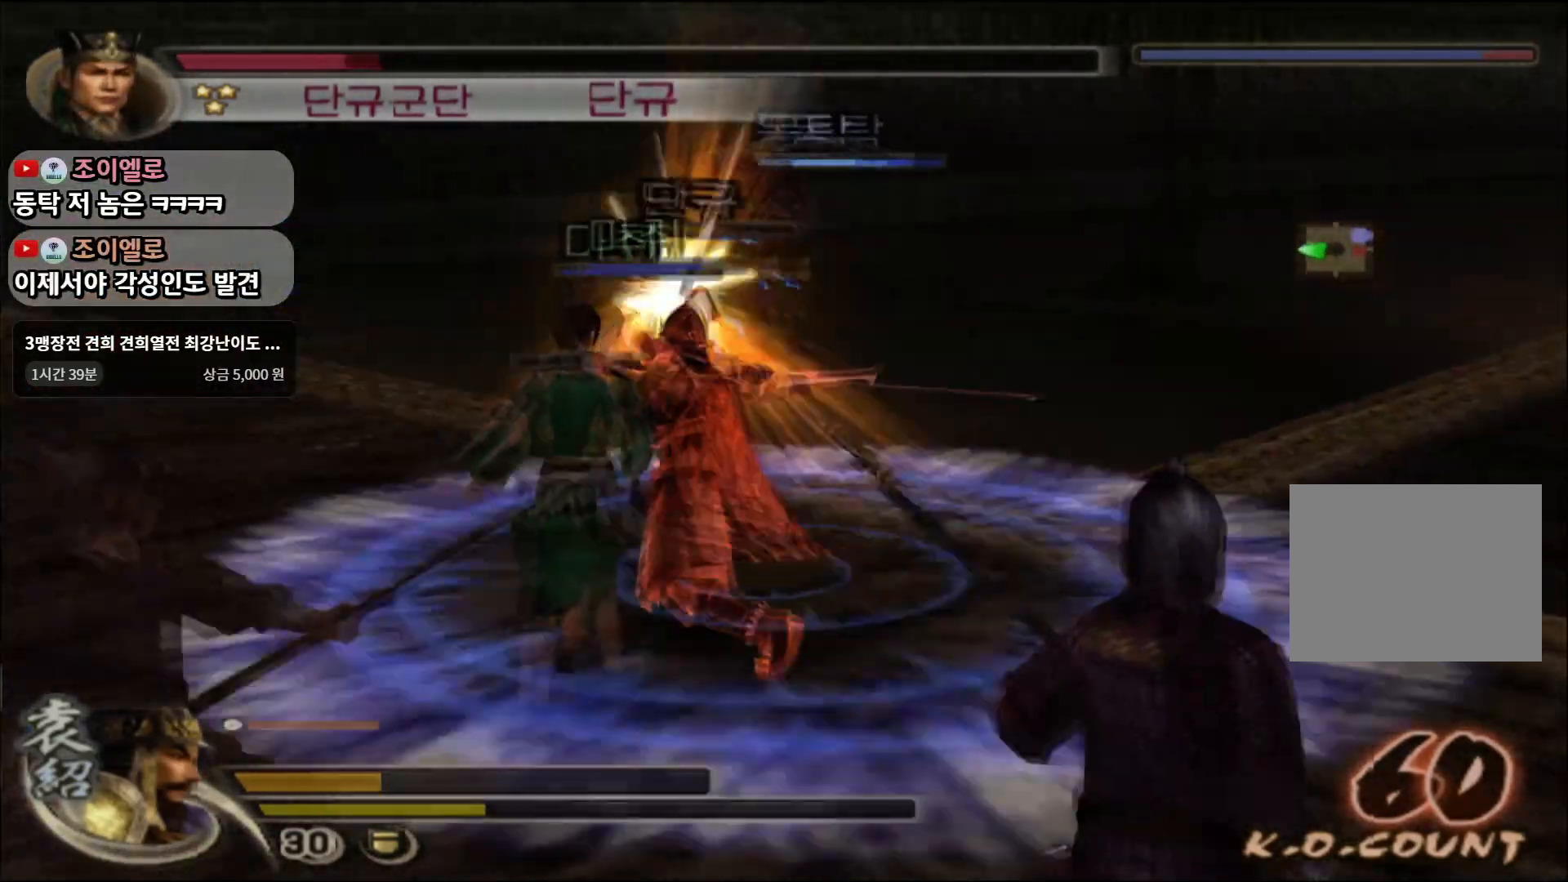
{"buttons": [], "left_stick": "center", "right_stick": "center", "events": [[50, "left_stick", "up"], [101, "SQUARE", "down"], [151, "SQUARE", "up"], [334, "left_stick", "center"]]}
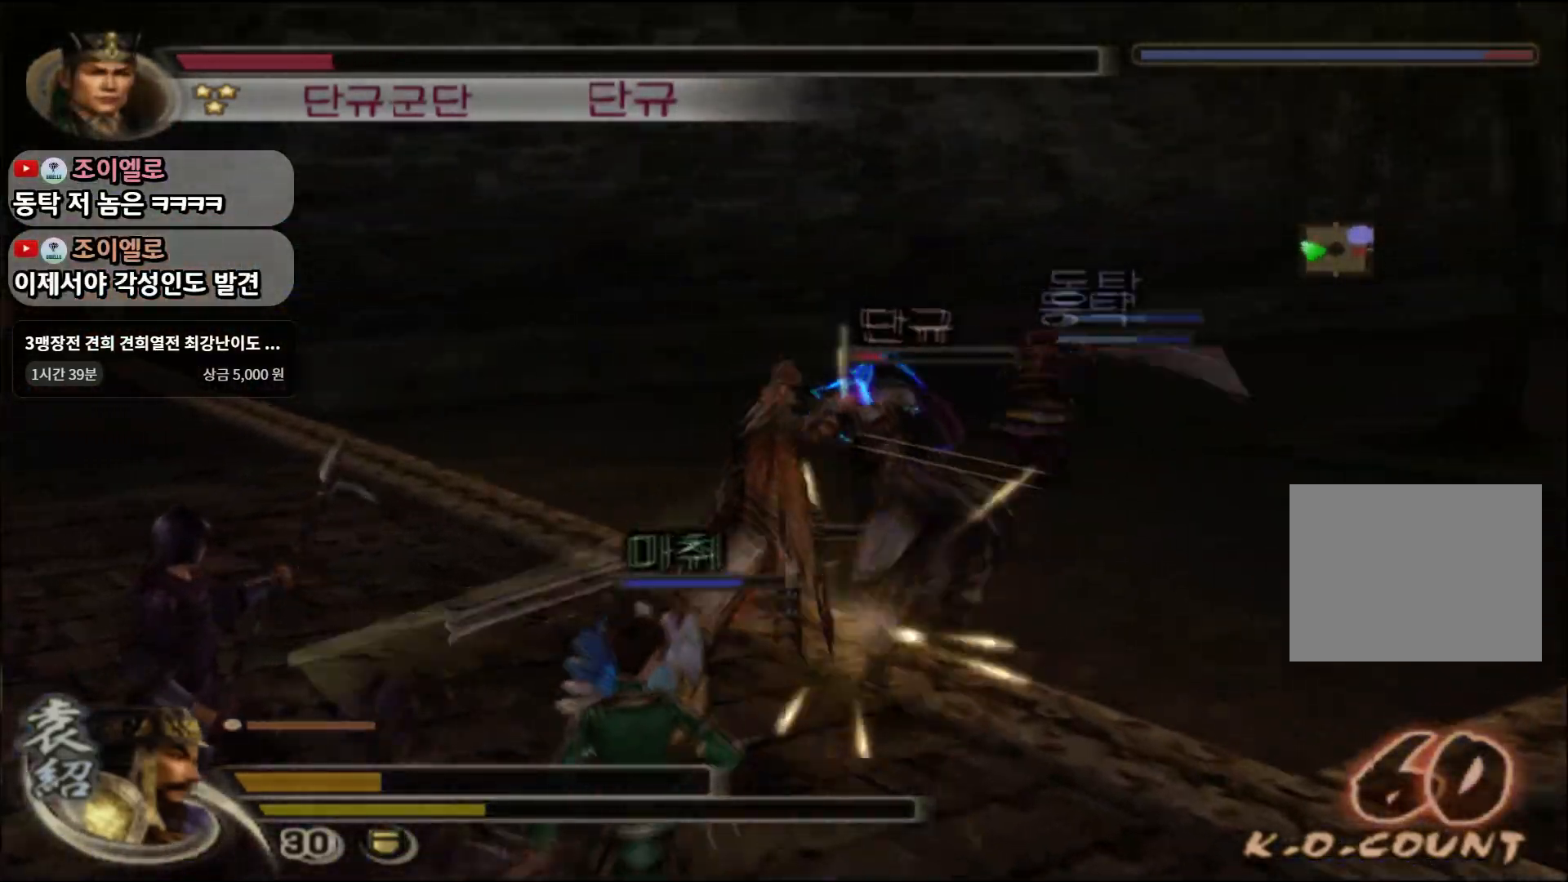
{"buttons": [], "left_stick": "up-right", "right_stick": "center", "events": [[33, "left_stick", "up"], [250, "SQUARE", "down"], [317, "SQUARE", "up"], [350, "left_stick", "up-right"], [384, "SQUARE", "down"], [467, "SQUARE", "up"]]}
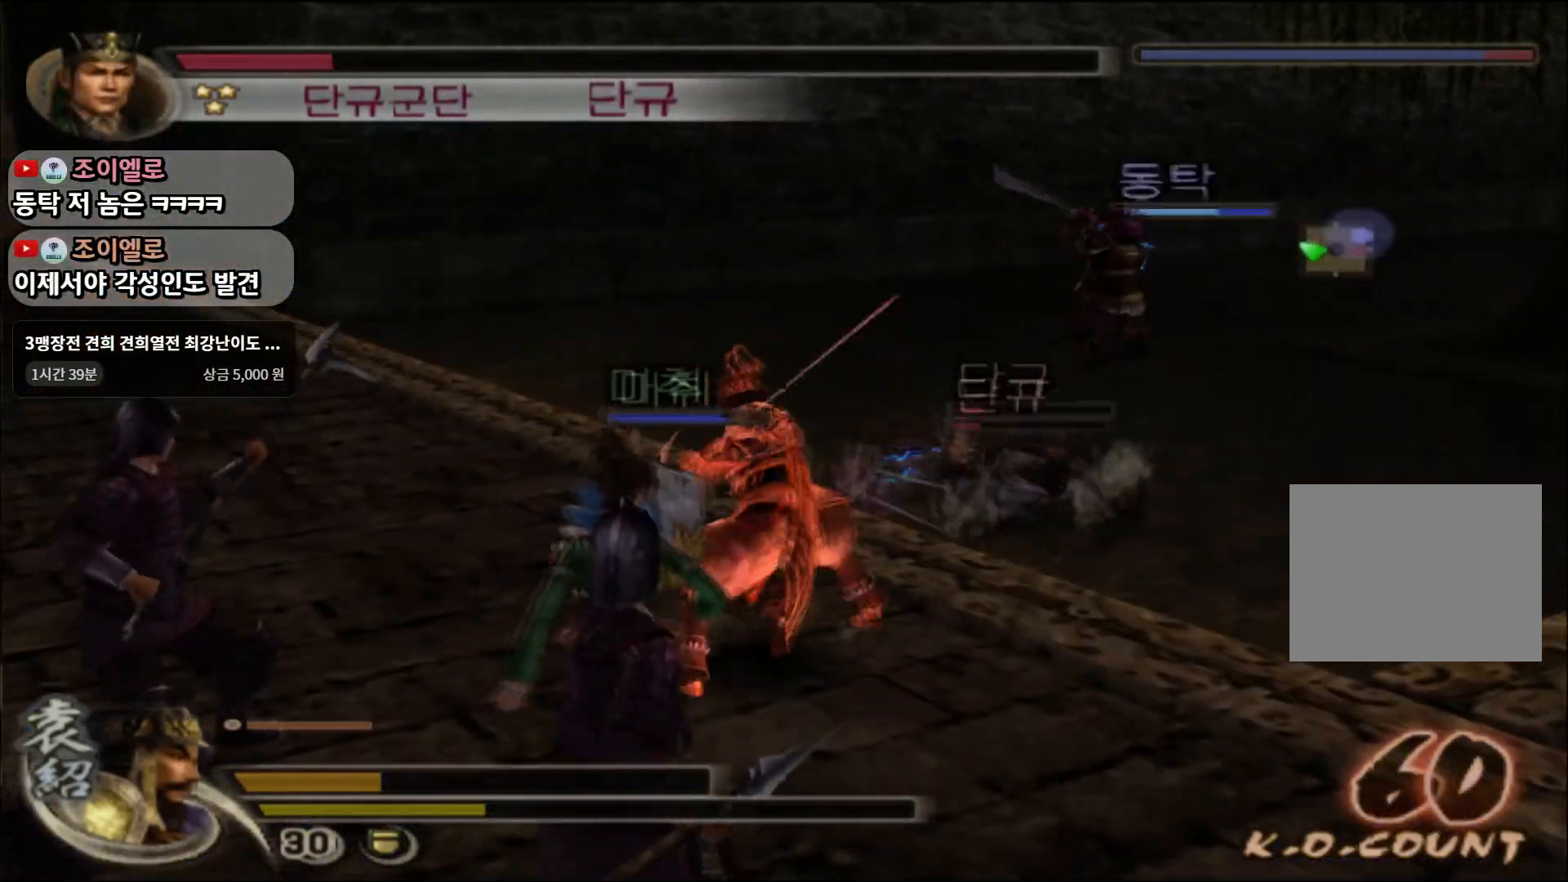
{"buttons": ["SQUARE"], "left_stick": "up-right", "right_stick": "center", "events": [[34, "SQUARE", "down"], [117, "SQUARE", "up"], [184, "SQUARE", "down"], [284, "SQUARE", "up"], [468, "SQUARE", "down"]]}
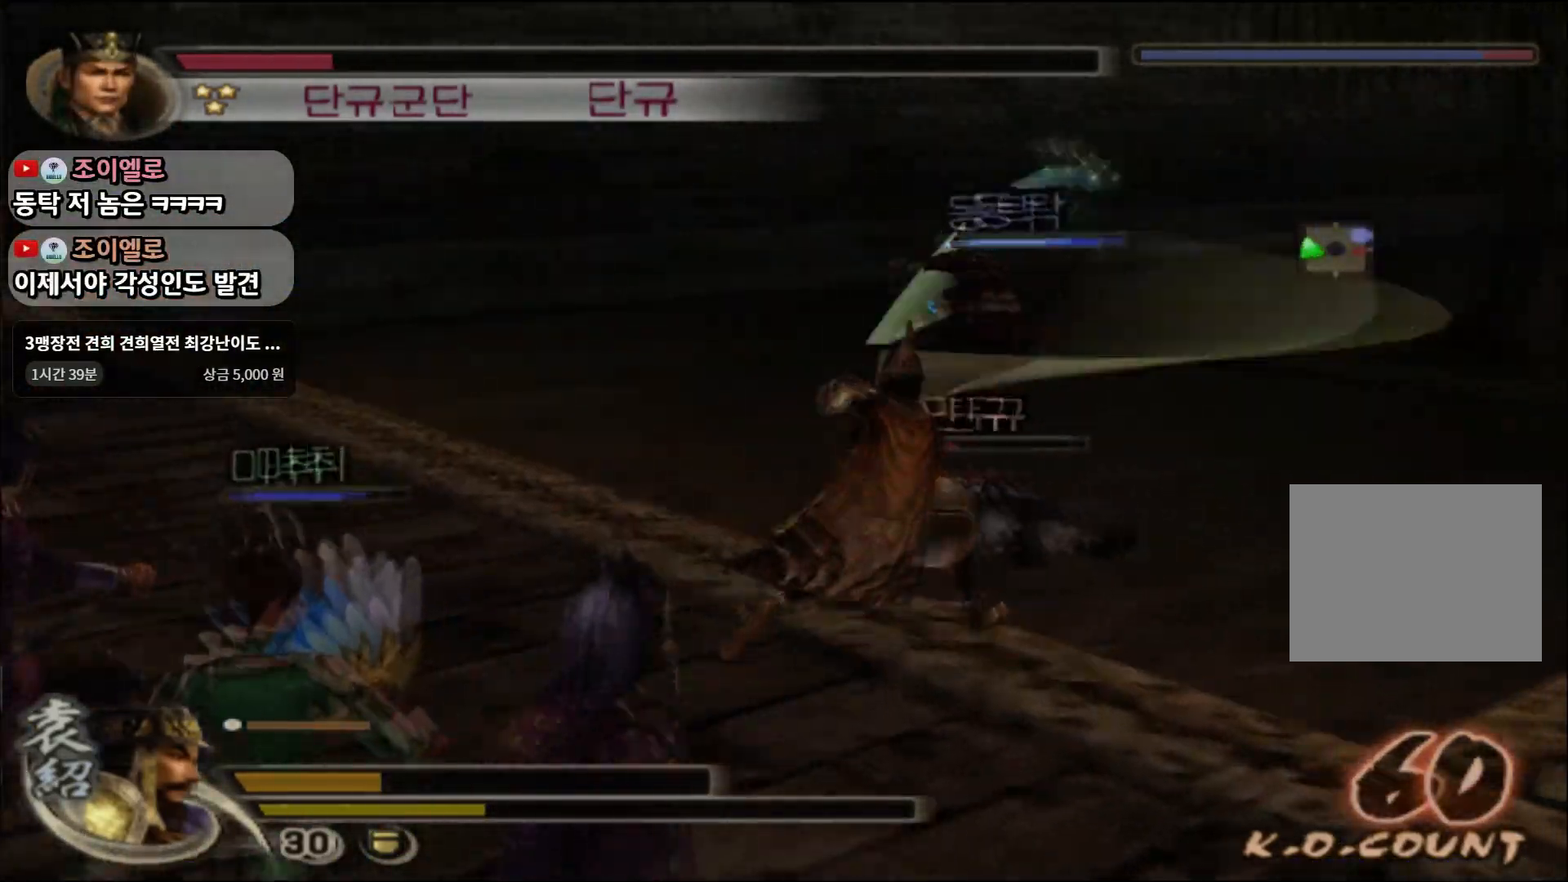
{"buttons": [], "left_stick": "center", "right_stick": "center", "events": [[33, "SQUARE", "up"], [117, "left_stick", "up"], [417, "left_stick", "center"]]}
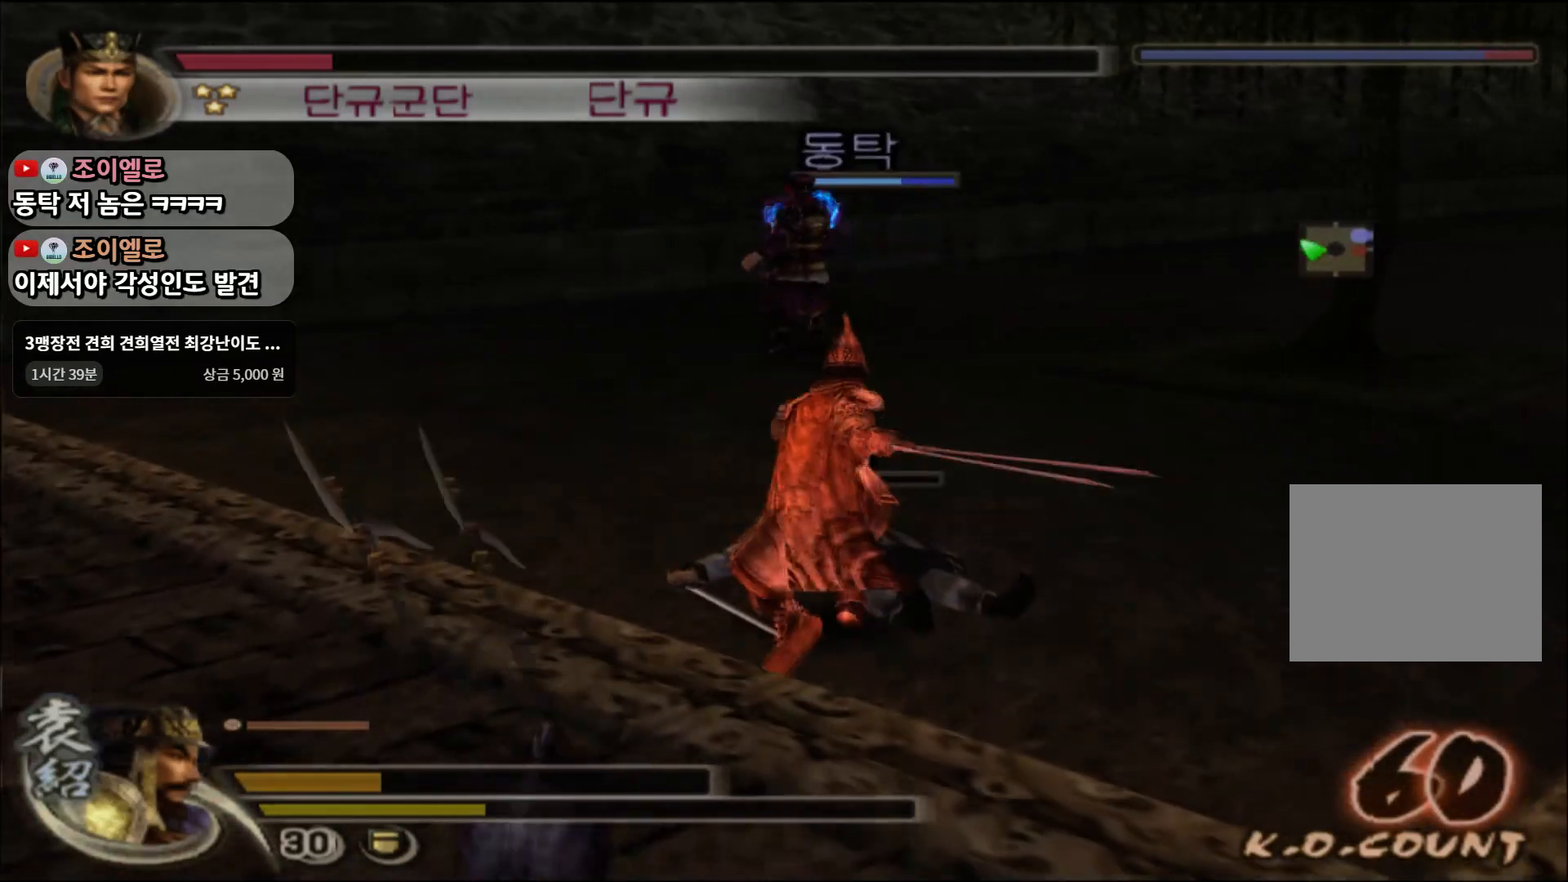
{"buttons": ["SQUARE"], "left_stick": "up", "right_stick": "center", "events": [[201, "left_stick", "up"], [351, "SQUARE", "down"], [384, "SQUARE", "up"], [468, "SQUARE", "down"]]}
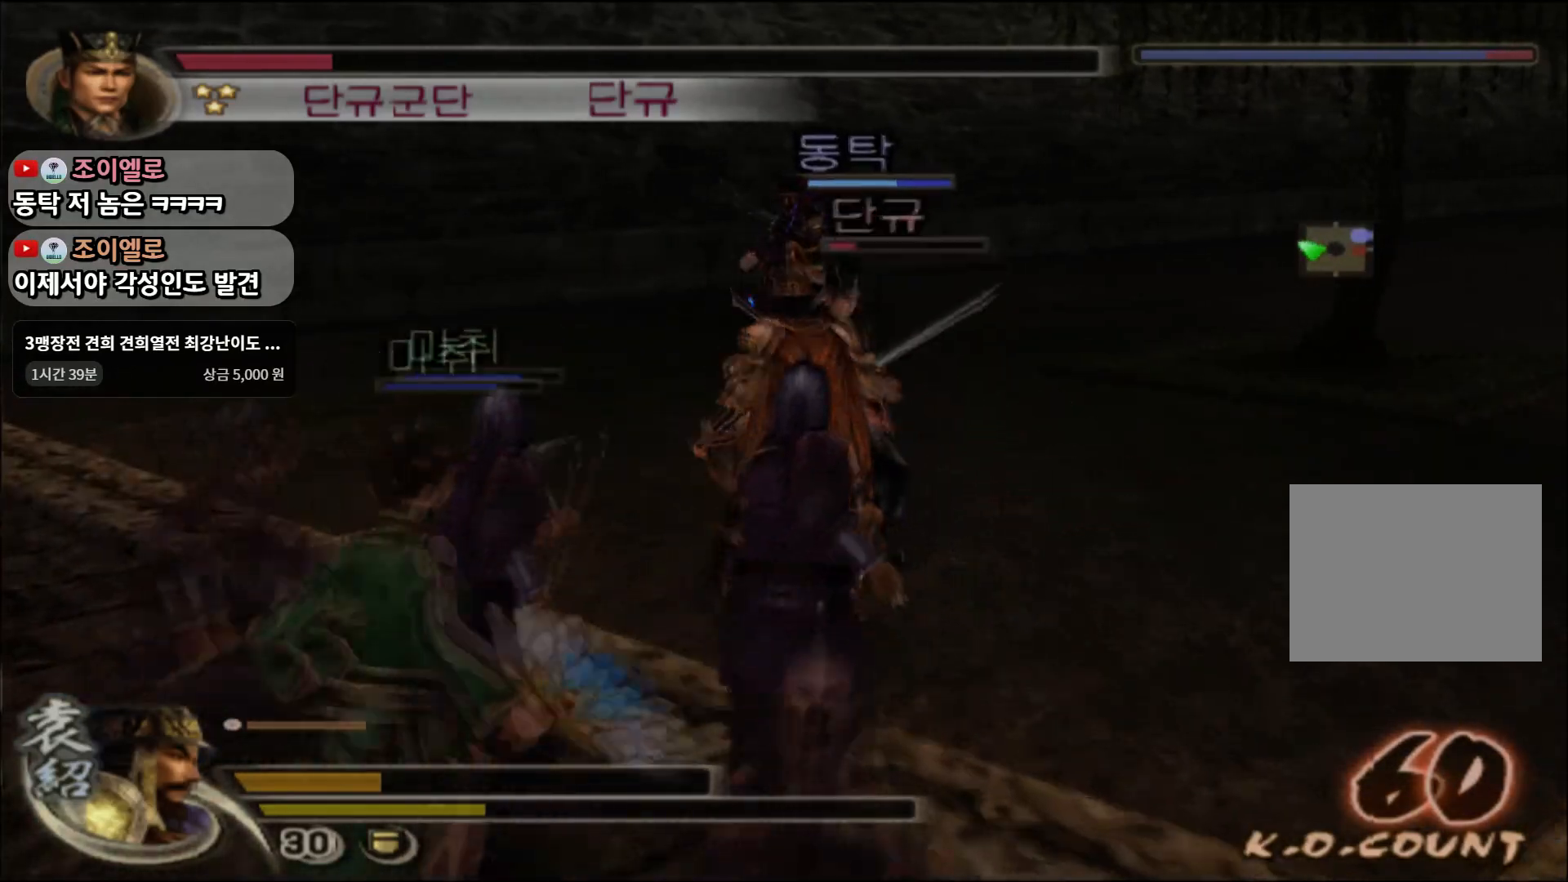
{"buttons": [], "left_stick": "up", "right_stick": "center", "events": [[50, "SQUARE", "up"], [100, "SQUARE", "down"], [183, "SQUARE", "up"], [233, "SQUARE", "down"], [317, "SQUARE", "up"], [367, "SQUARE", "down"], [484, "SQUARE", "up"]]}